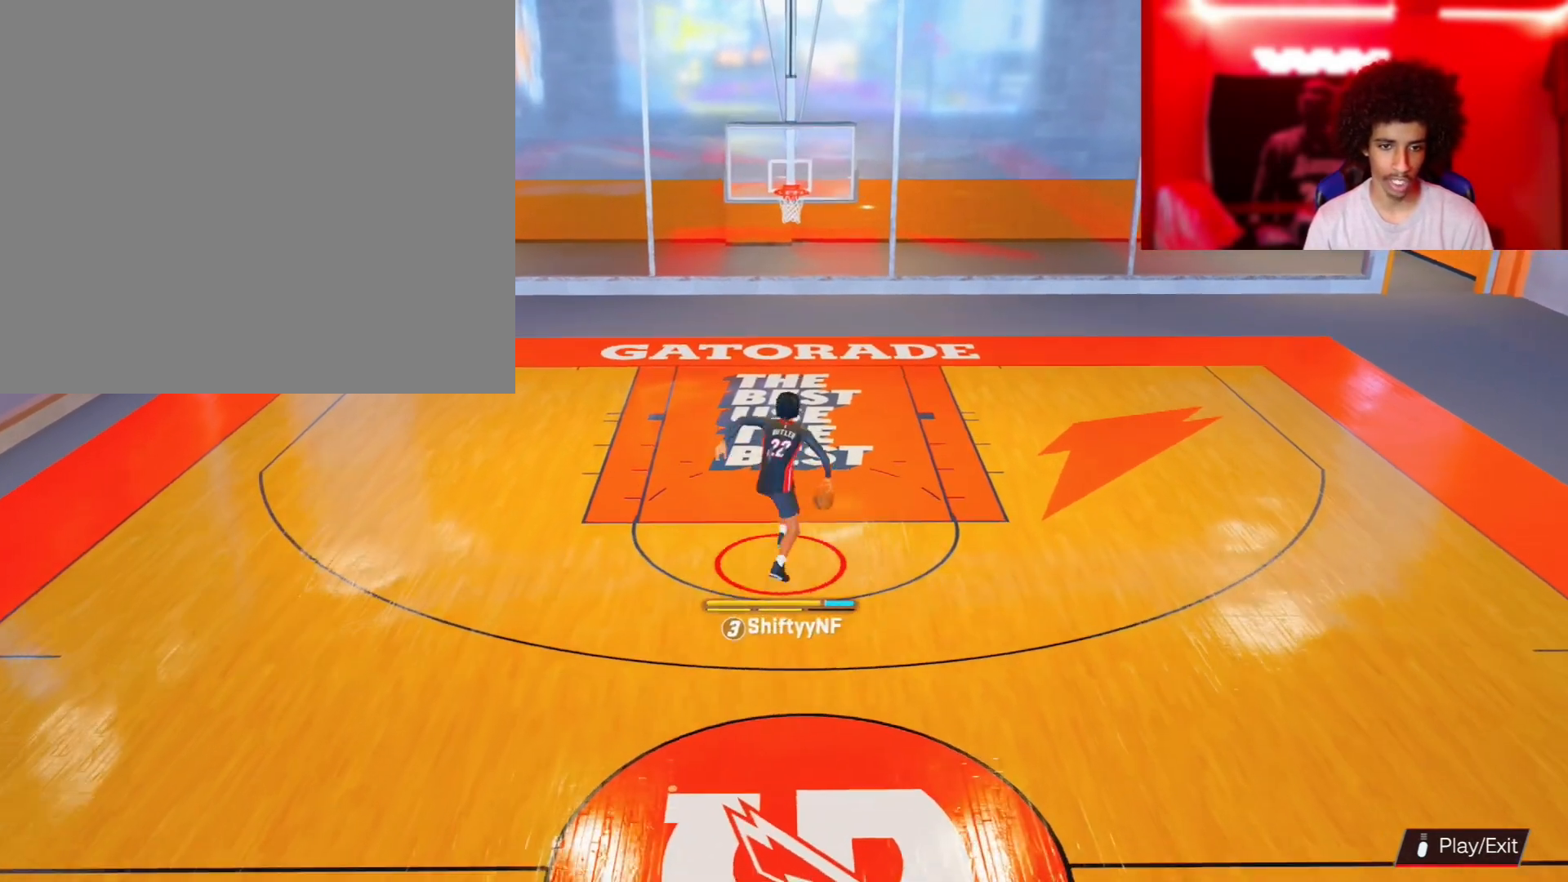
Gameplay with a controller (PlayStation layout); each line is a JSON object with the inputs held at the frame after it. "events" lists button and stick changes between this image and that frame as [ms after this image, input, new state], when the widget could be followed in between.
{"buttons": ["R2"], "left_stick": "up", "right_stick": "up-right", "events": []}
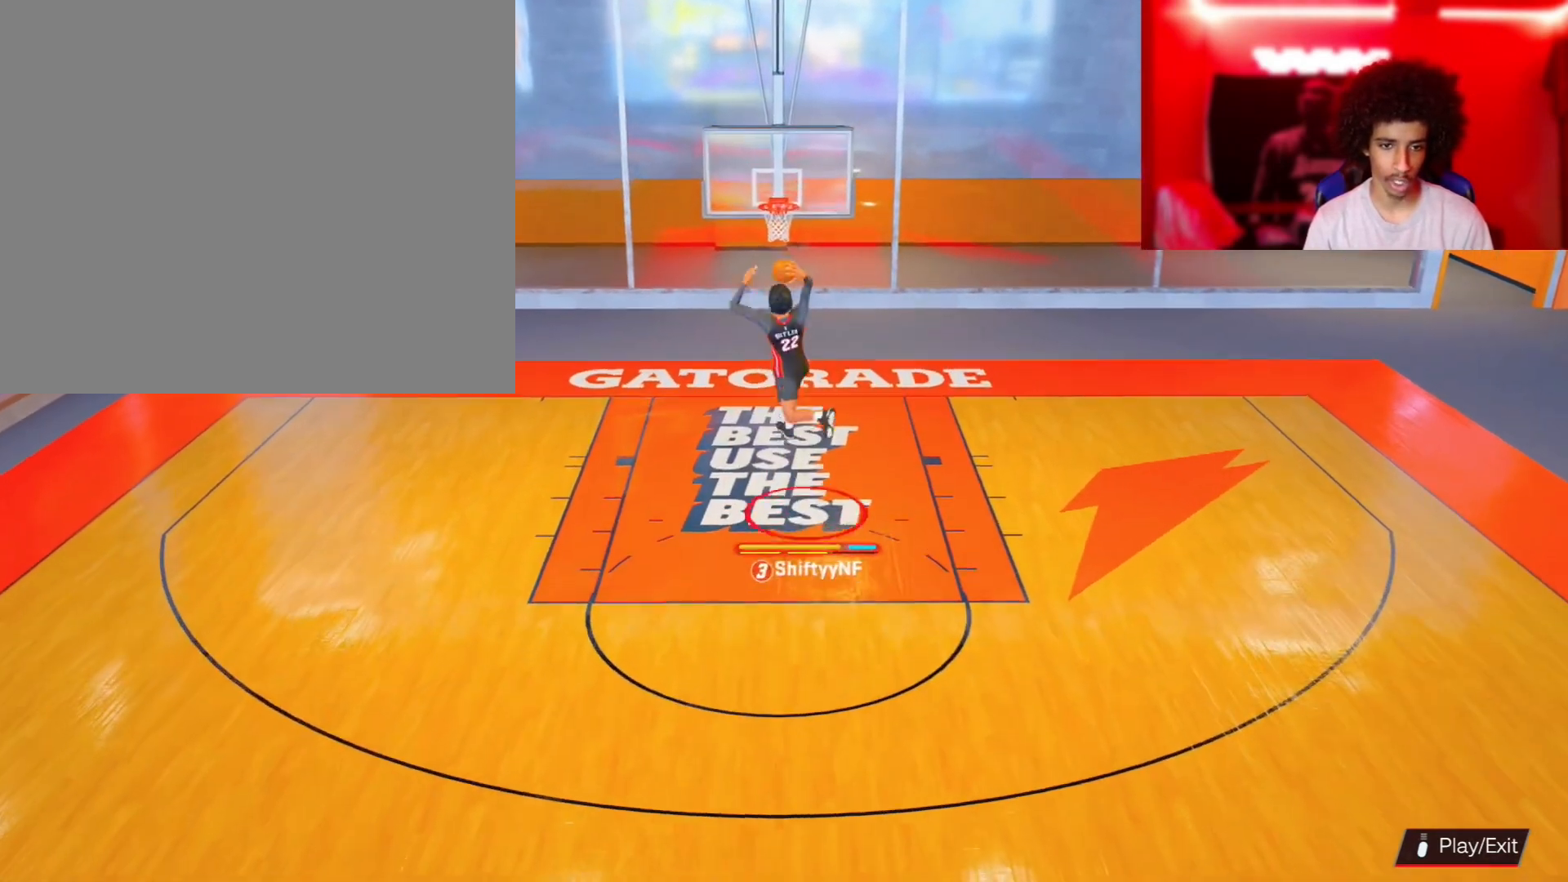
{"buttons": [], "left_stick": "center", "right_stick": "center", "events": [[200, "right_stick", "center"], [233, "R2", "up"], [350, "left_stick", "center"]]}
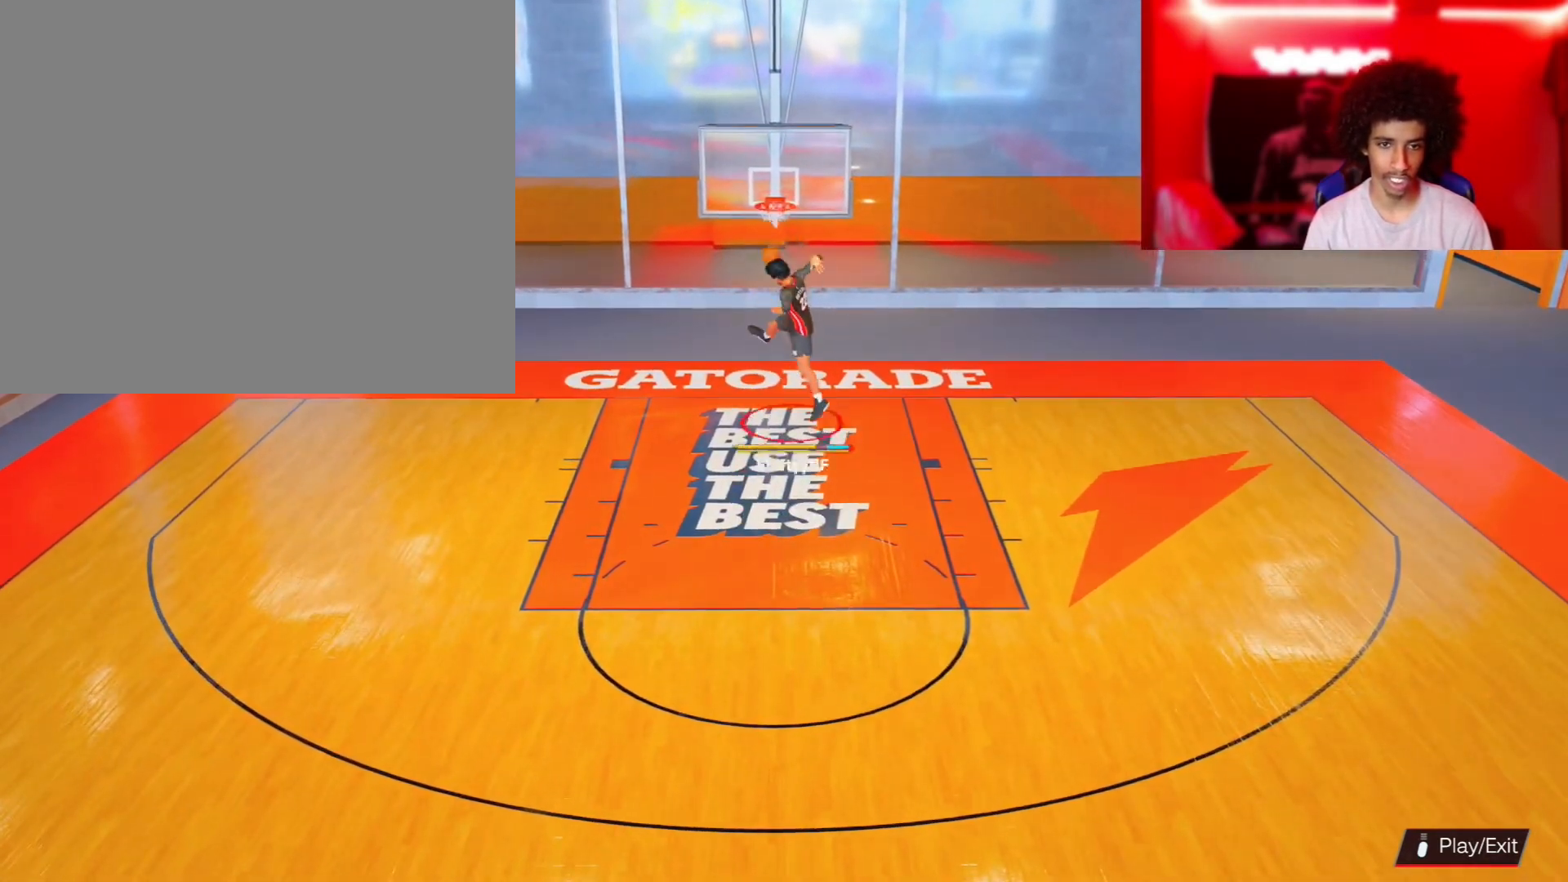
{"buttons": [], "left_stick": "down", "right_stick": "center", "events": [[150, "left_stick", "down"]]}
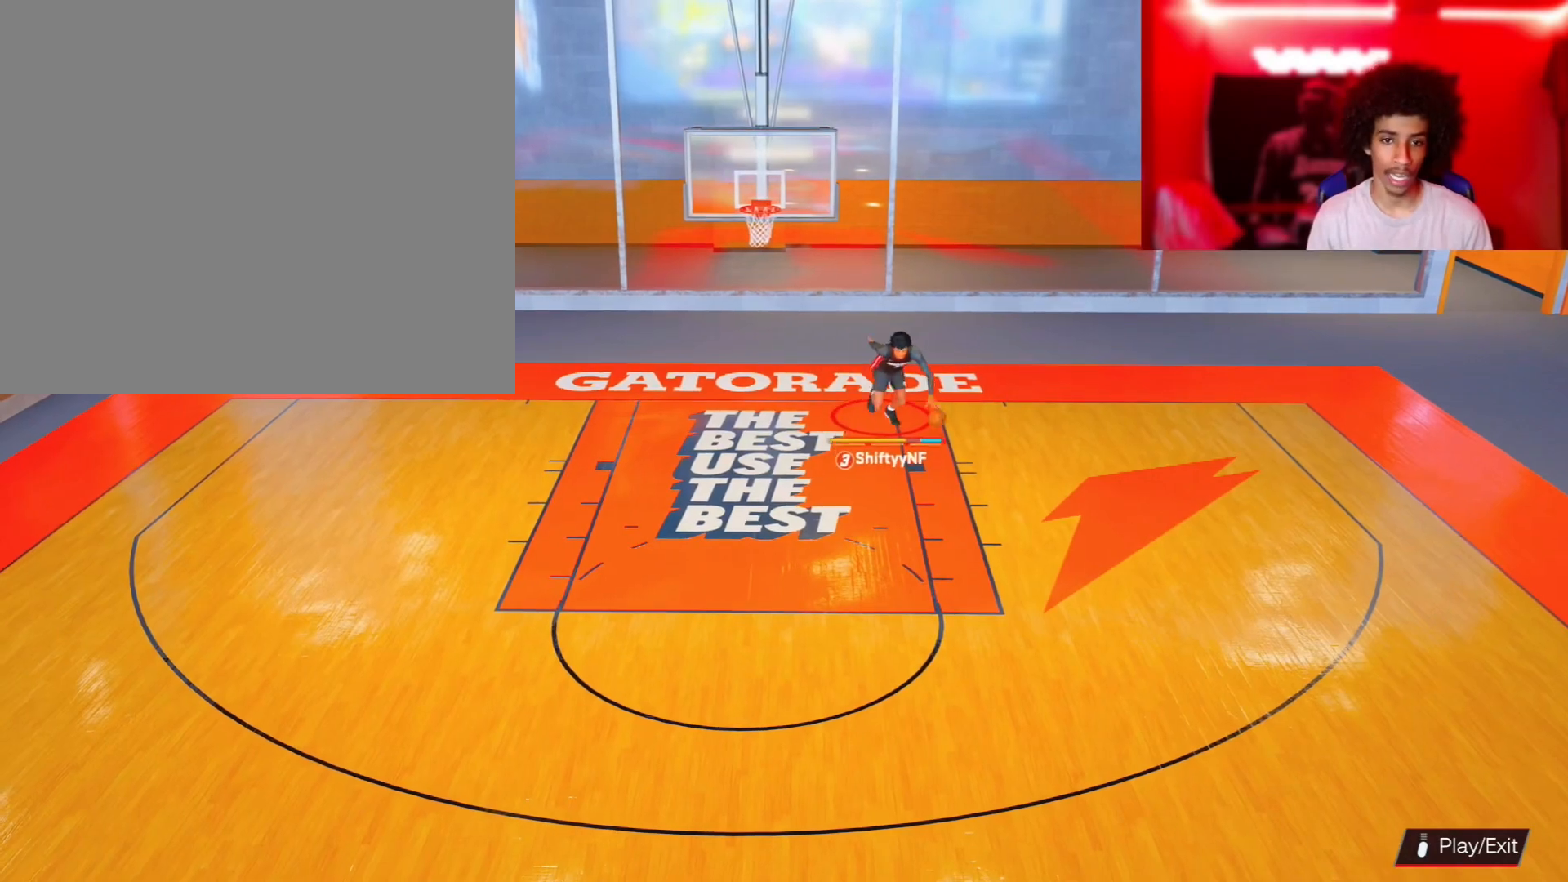
{"buttons": [], "left_stick": "down", "right_stick": "center", "events": [[217, "R2", "down"], [317, "R2", "up"]]}
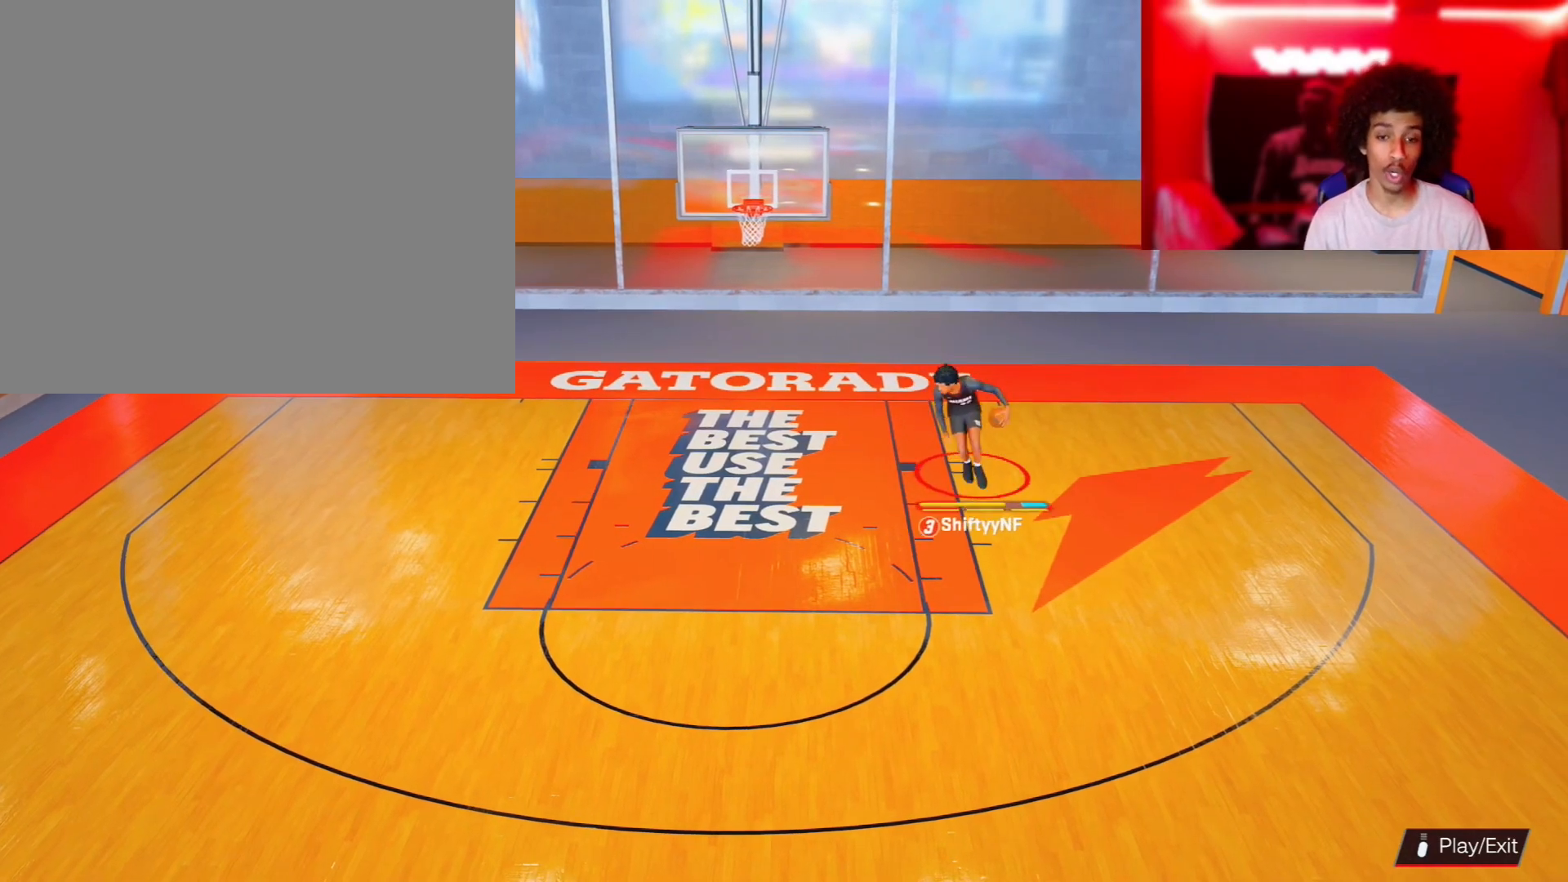
{"buttons": [], "left_stick": "down", "right_stick": "center", "events": []}
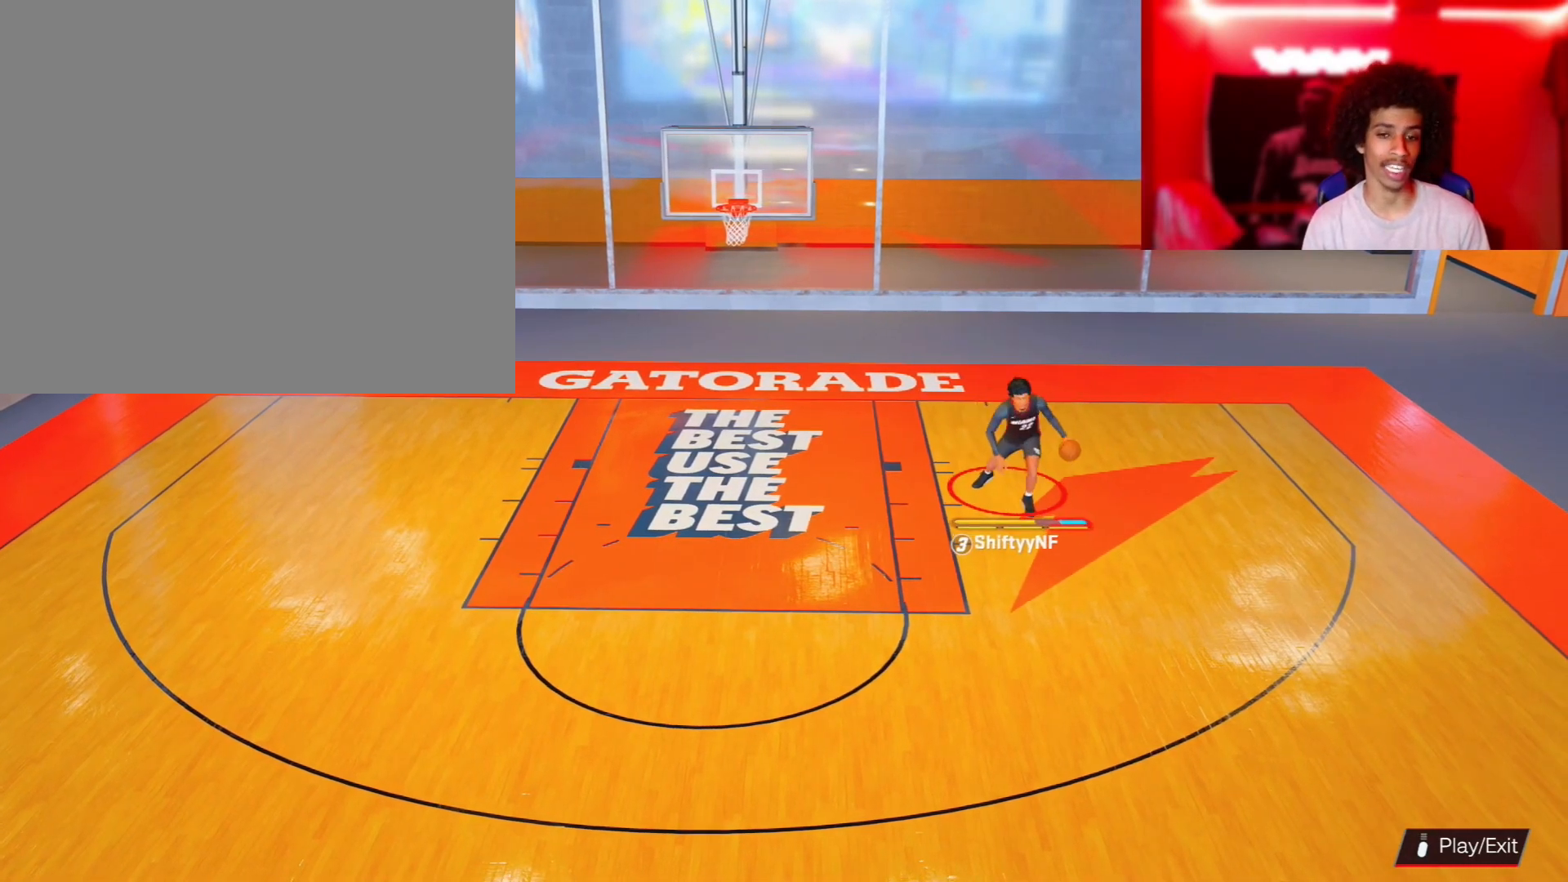
{"buttons": [], "left_stick": "down", "right_stick": "center", "events": []}
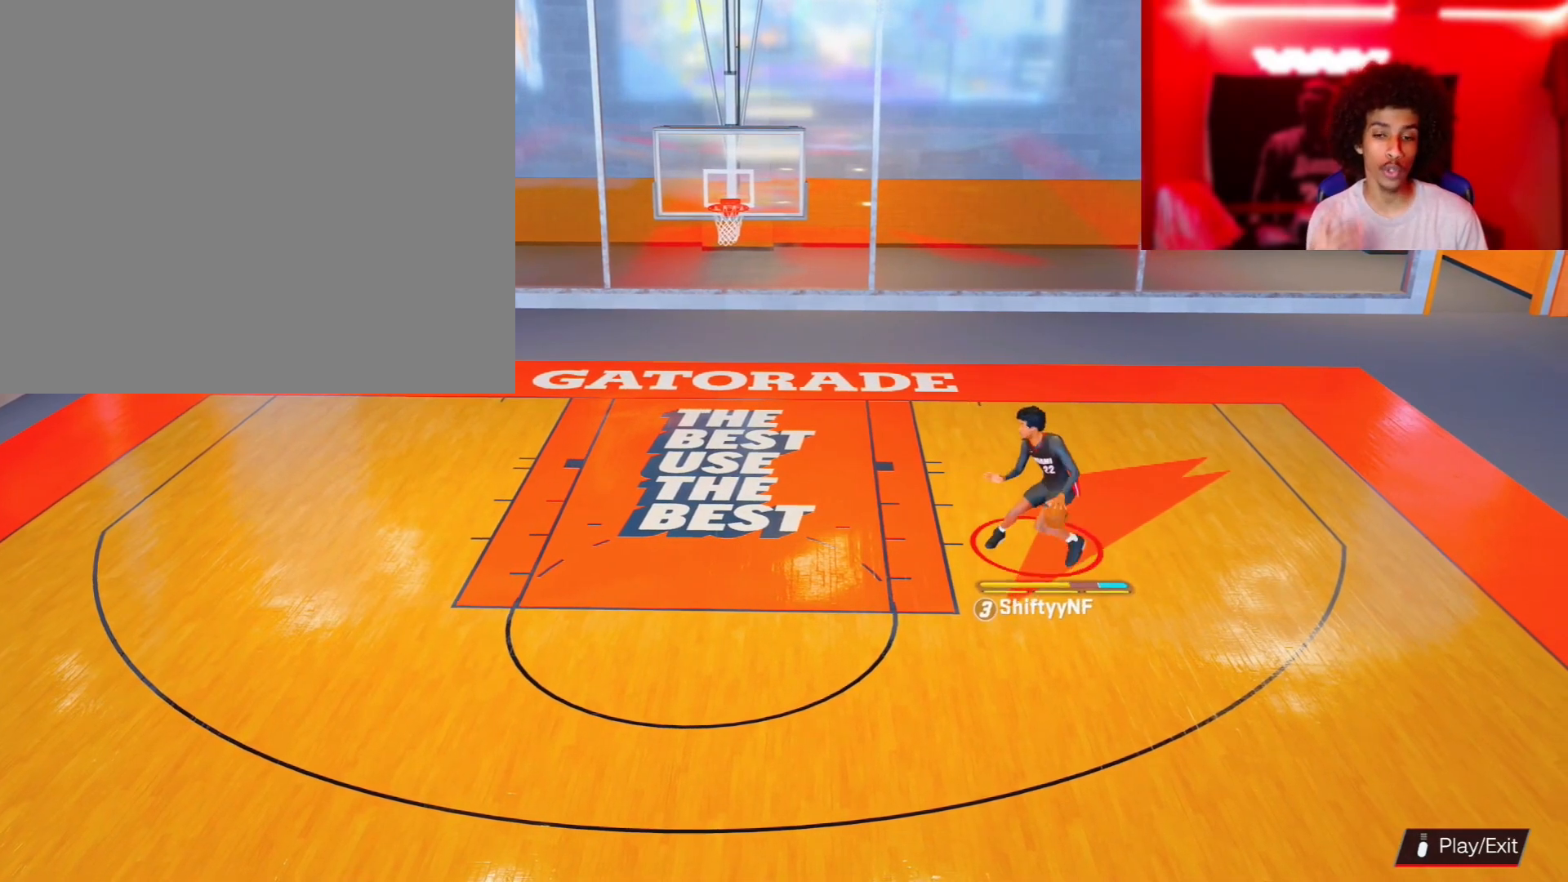
{"buttons": [], "left_stick": "down", "right_stick": "center", "events": []}
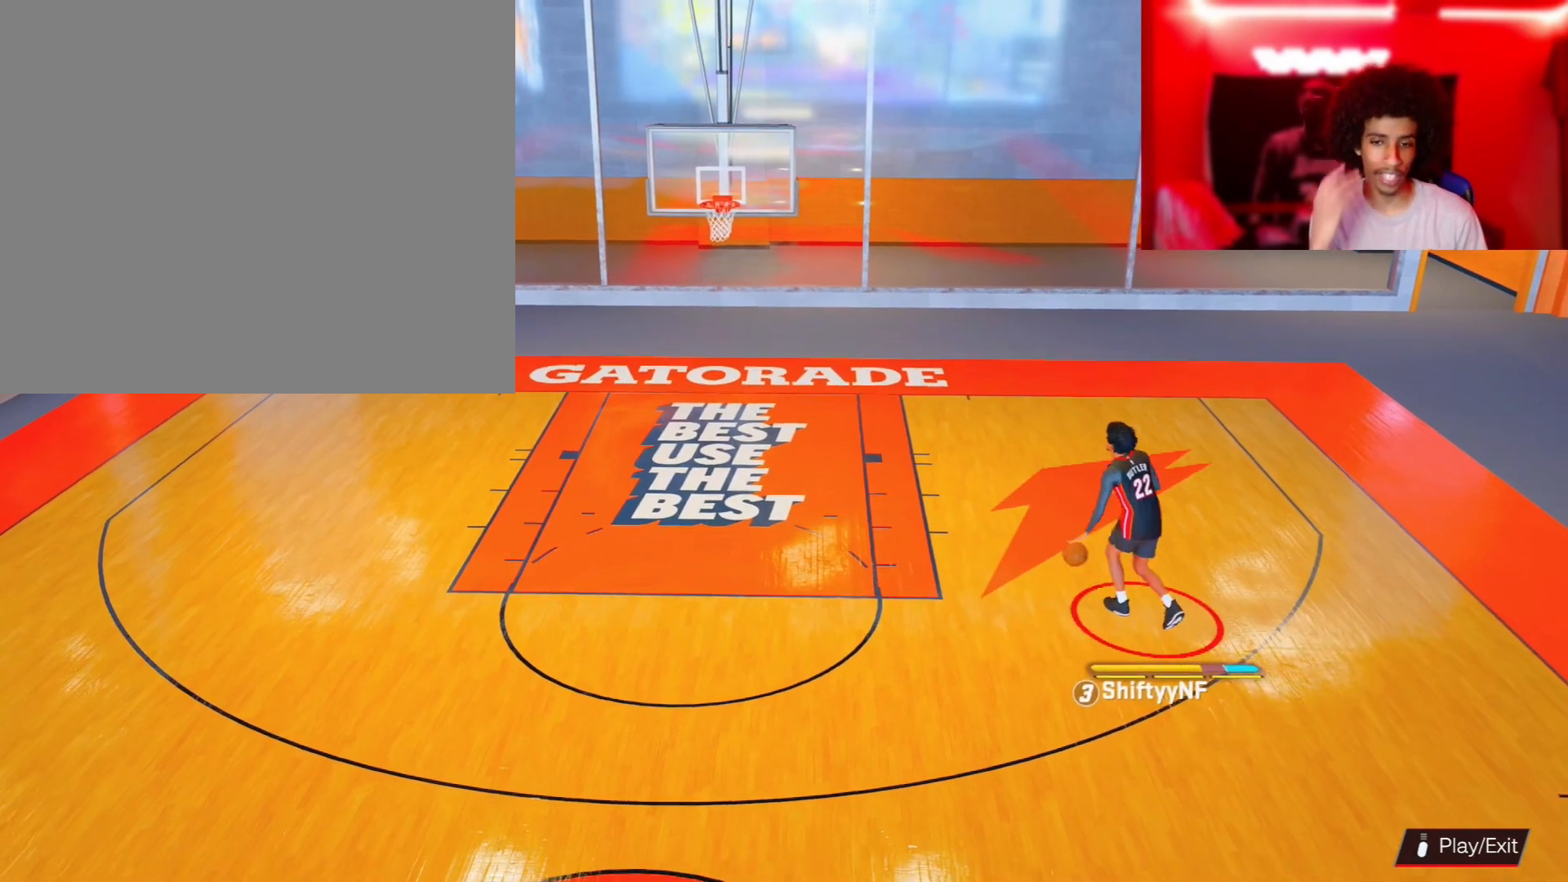
{"buttons": [], "left_stick": "down", "right_stick": "center", "events": []}
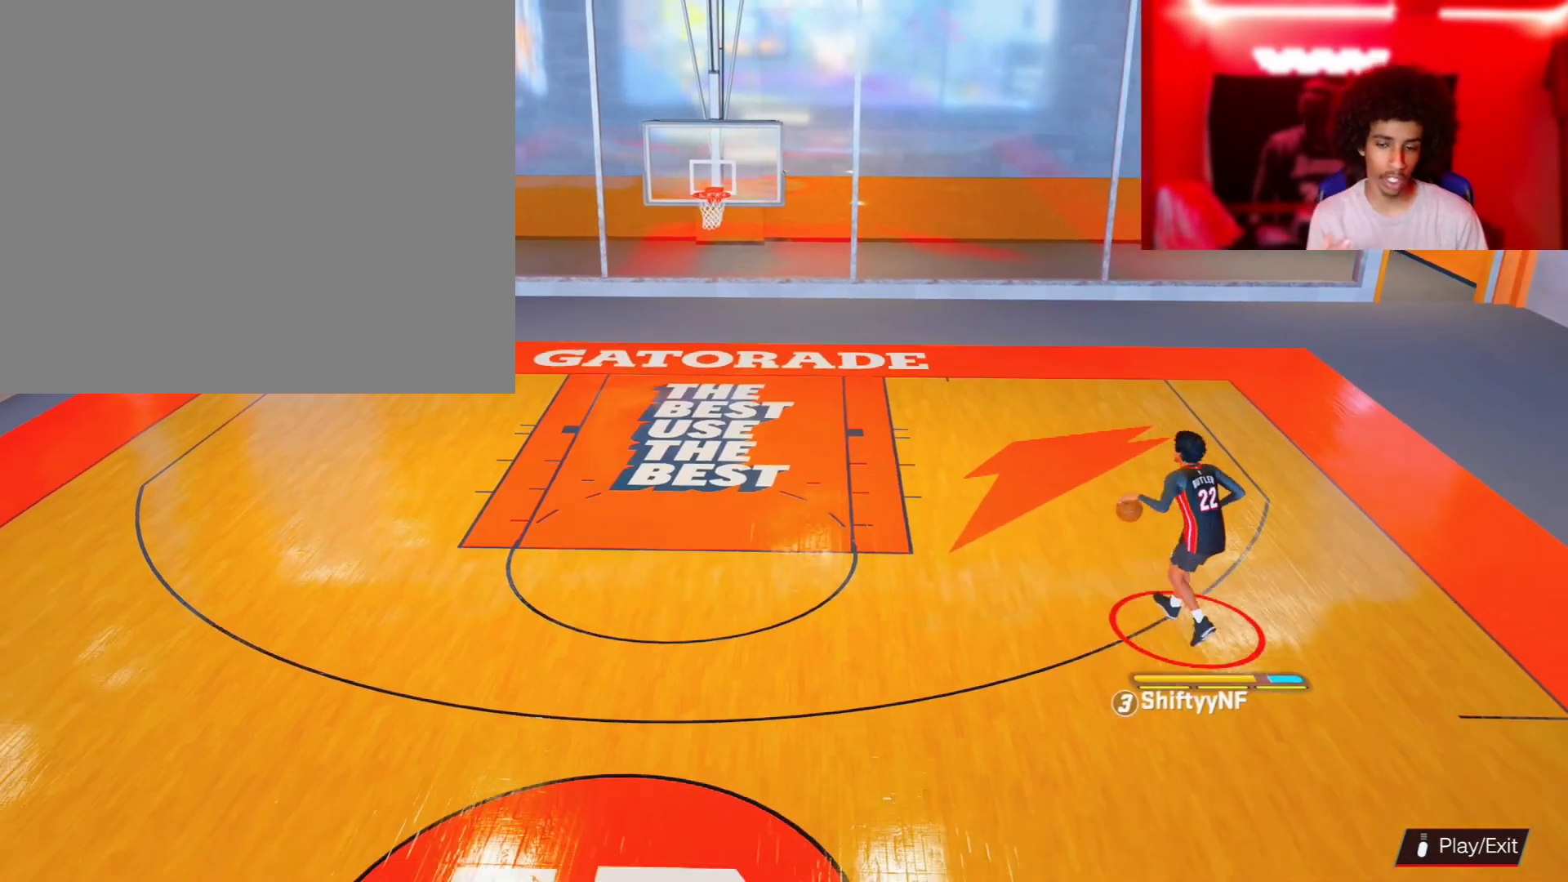
{"buttons": [], "left_stick": "center", "right_stick": "center", "events": [[100, "left_stick", "center"]]}
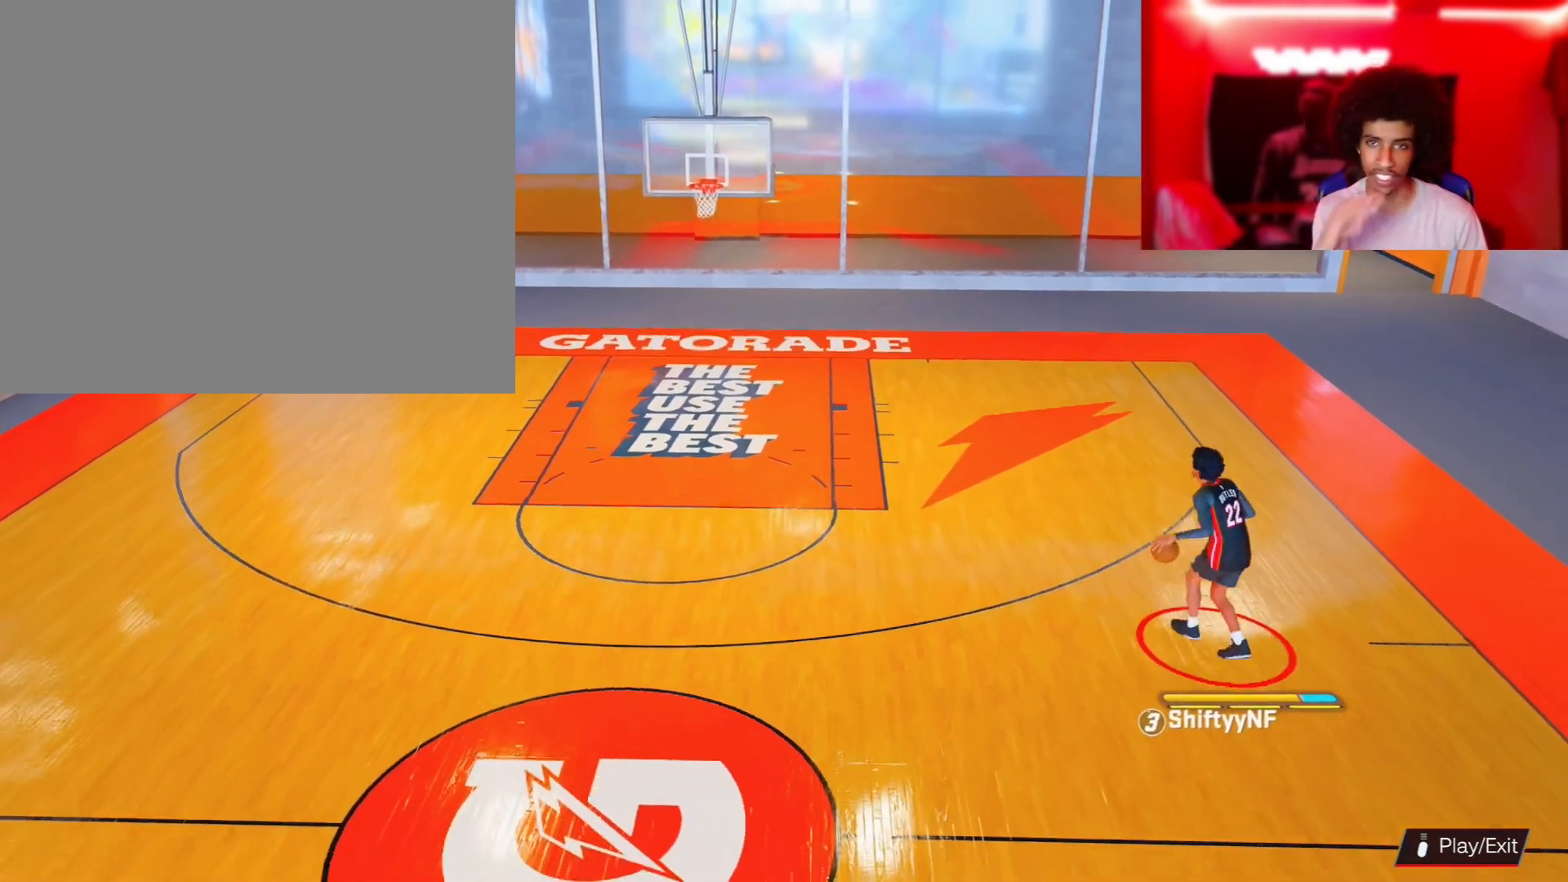
{"buttons": [], "left_stick": "center", "right_stick": "center", "events": []}
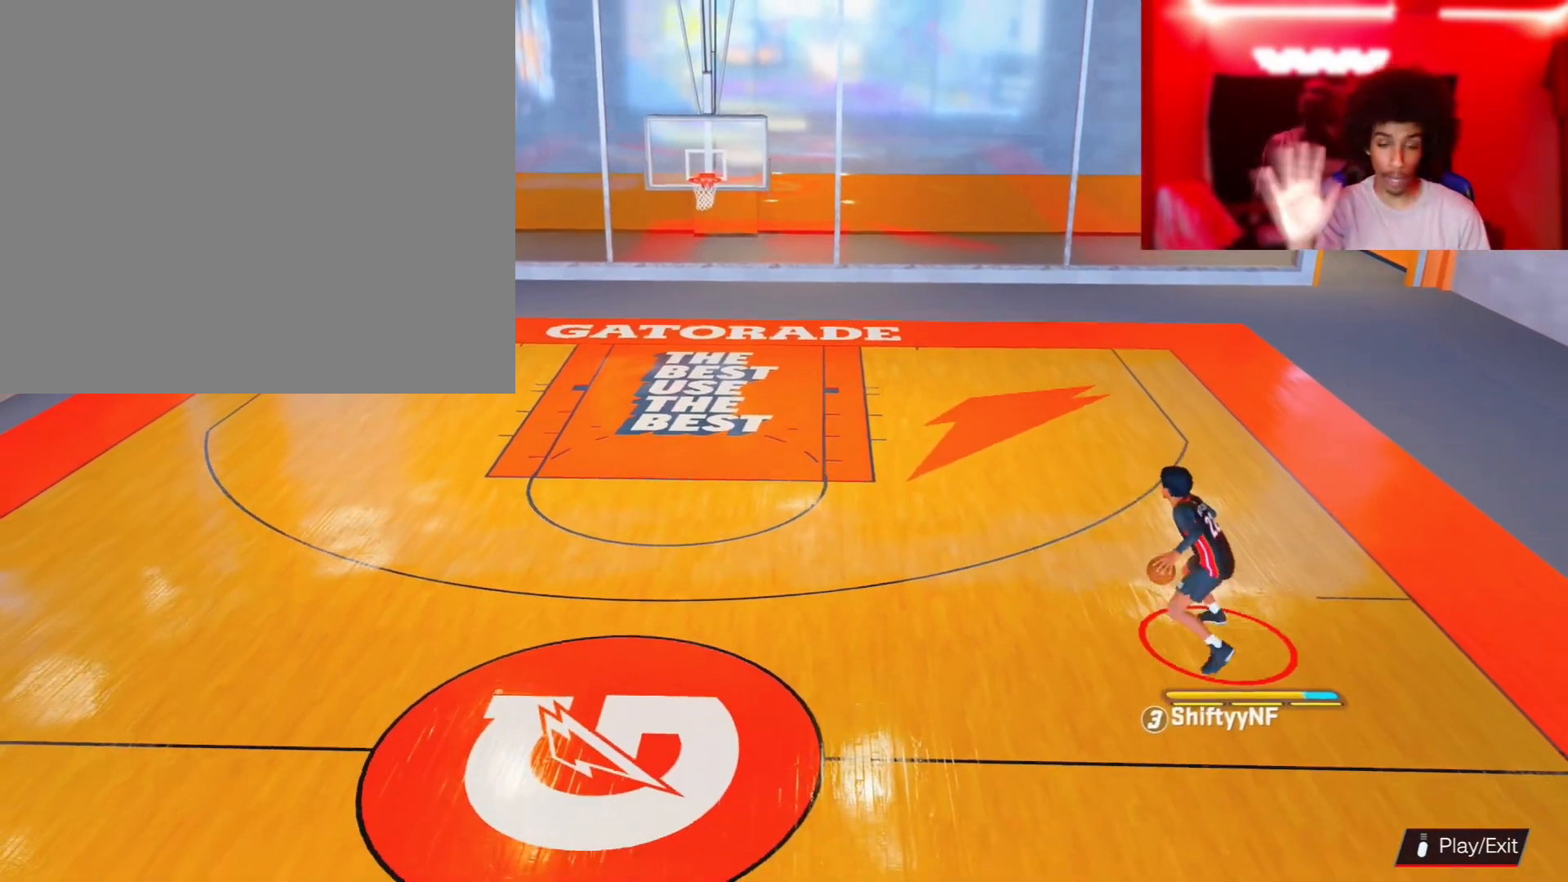
{"buttons": [], "left_stick": "center", "right_stick": "center", "events": []}
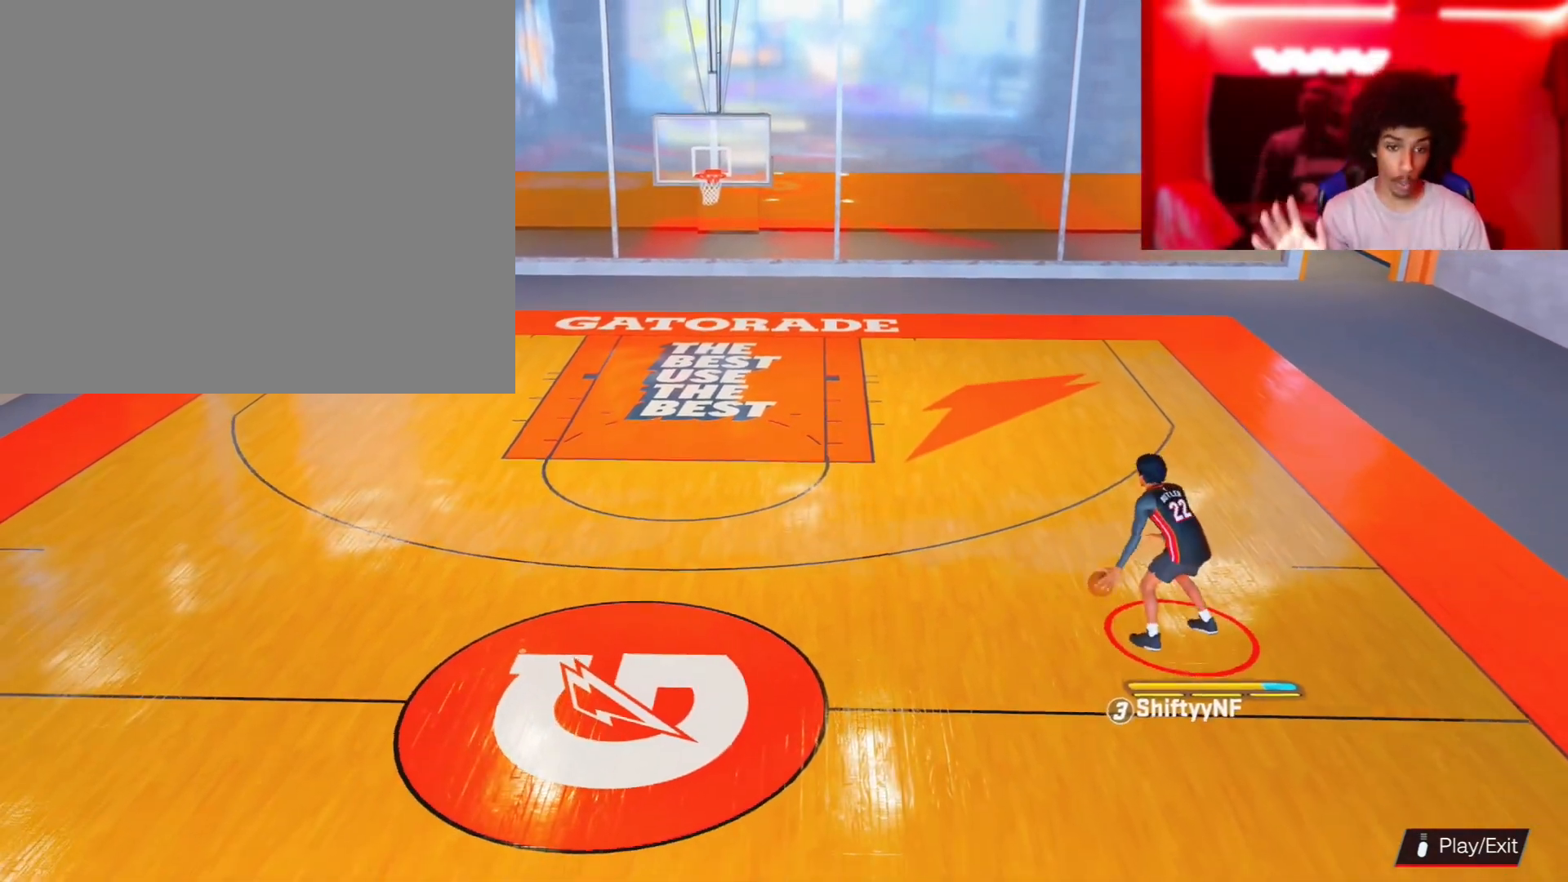
{"buttons": [], "left_stick": "center", "right_stick": "center", "events": []}
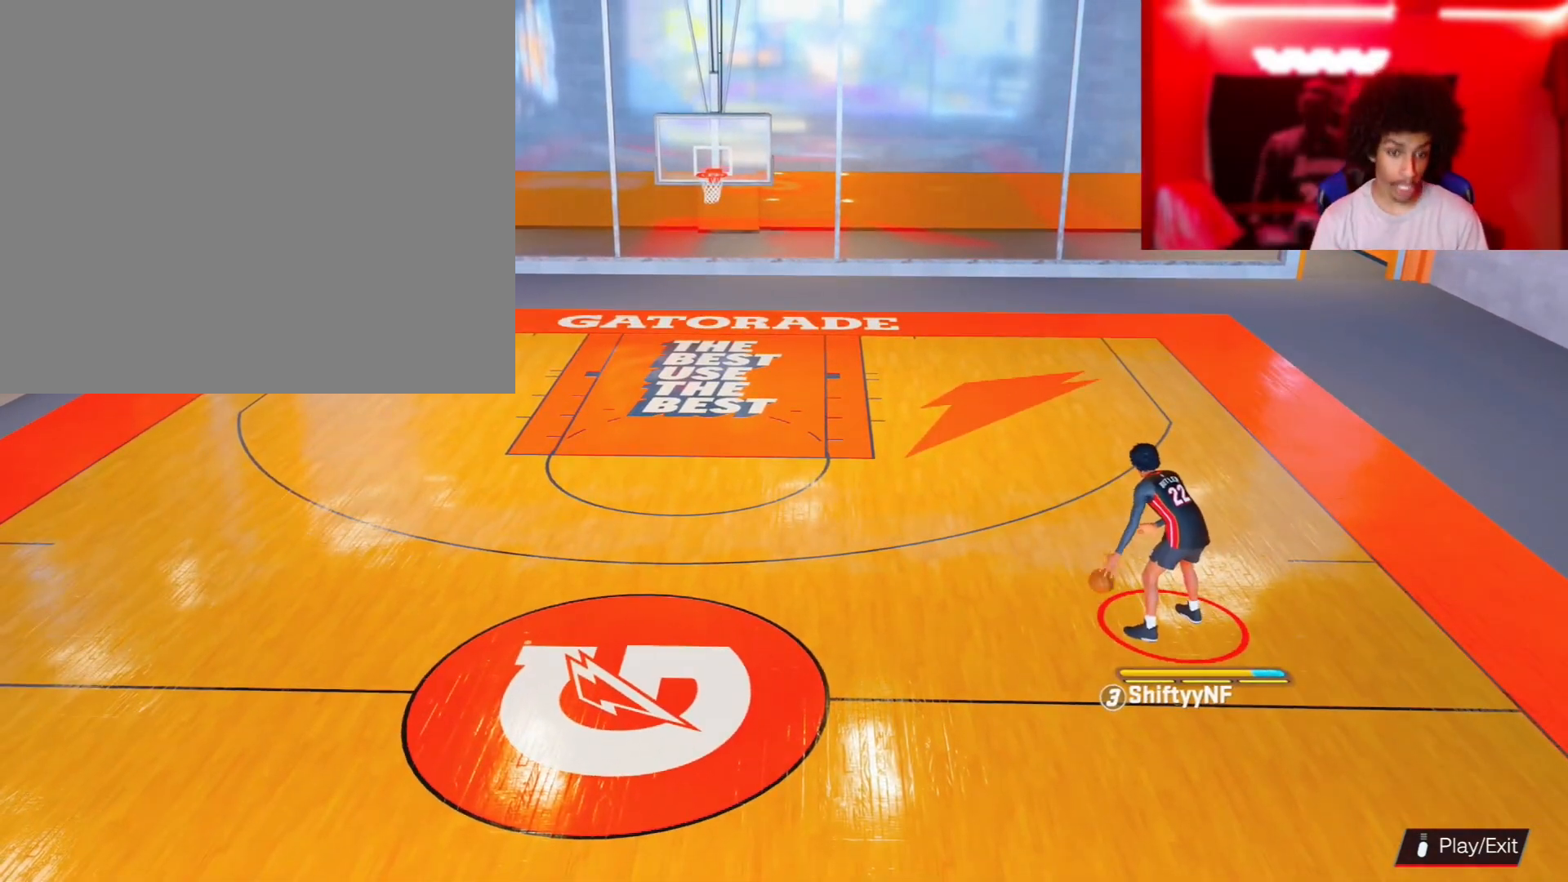
{"buttons": [], "left_stick": "center", "right_stick": "center", "events": []}
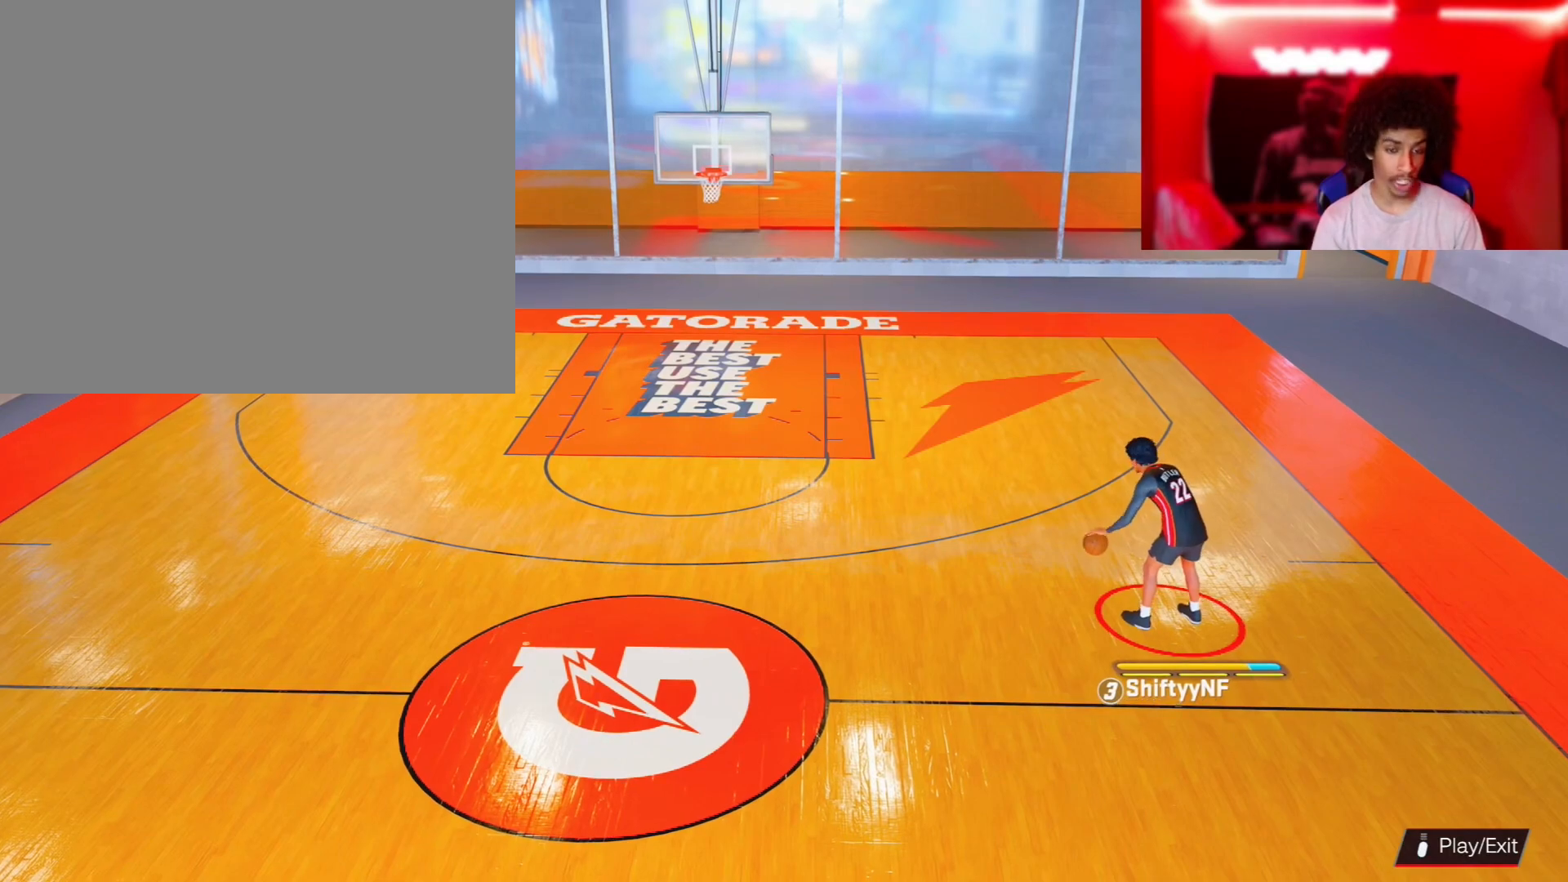
{"buttons": [], "left_stick": "center", "right_stick": "center", "events": []}
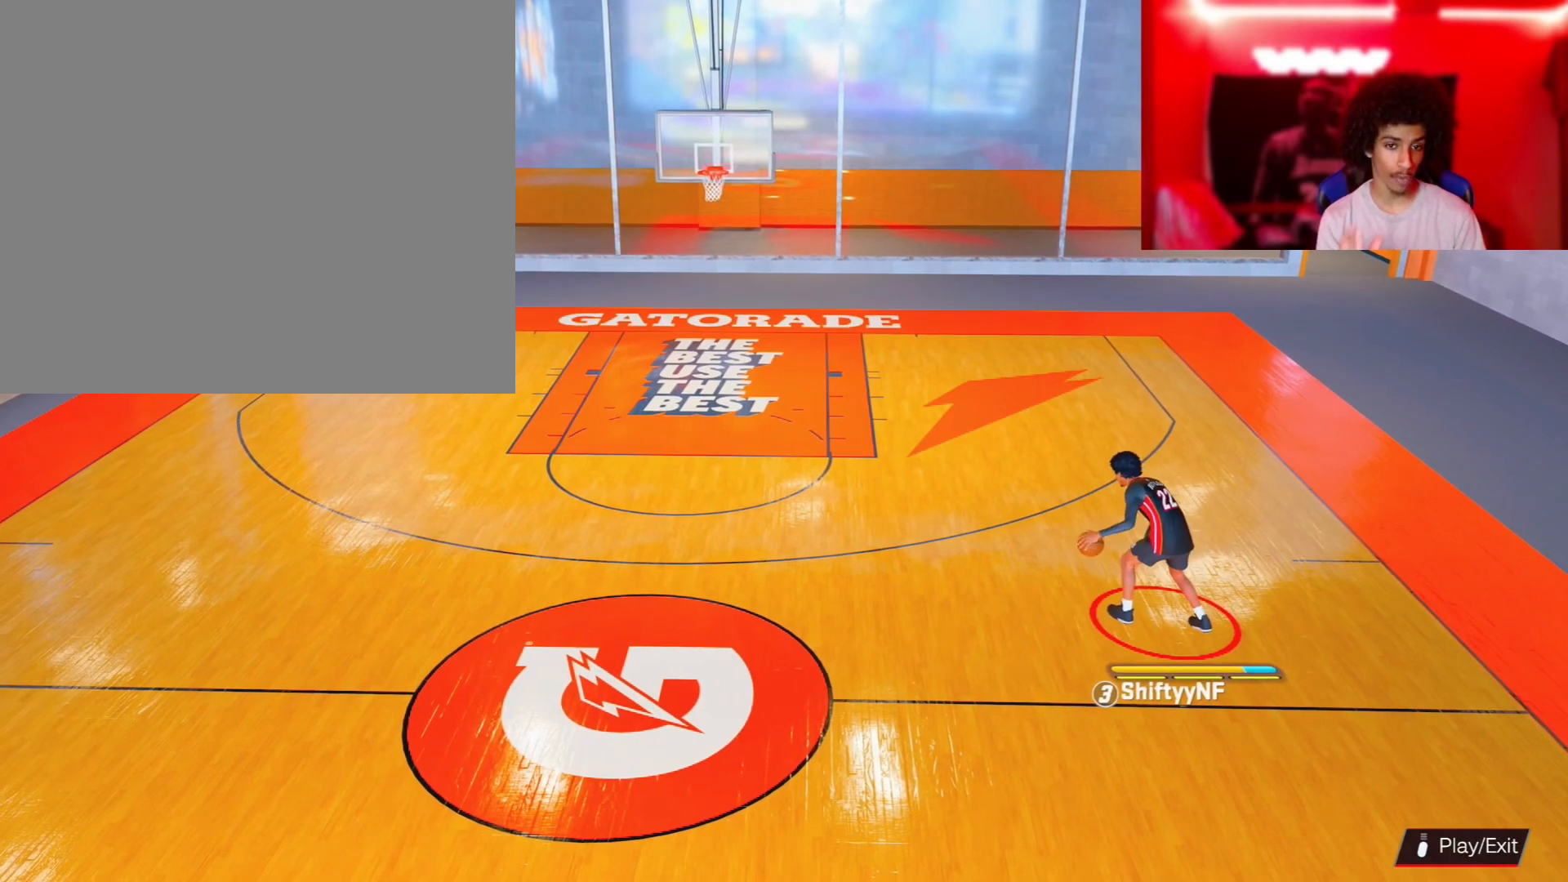
{"buttons": [], "left_stick": "center", "right_stick": "center", "events": []}
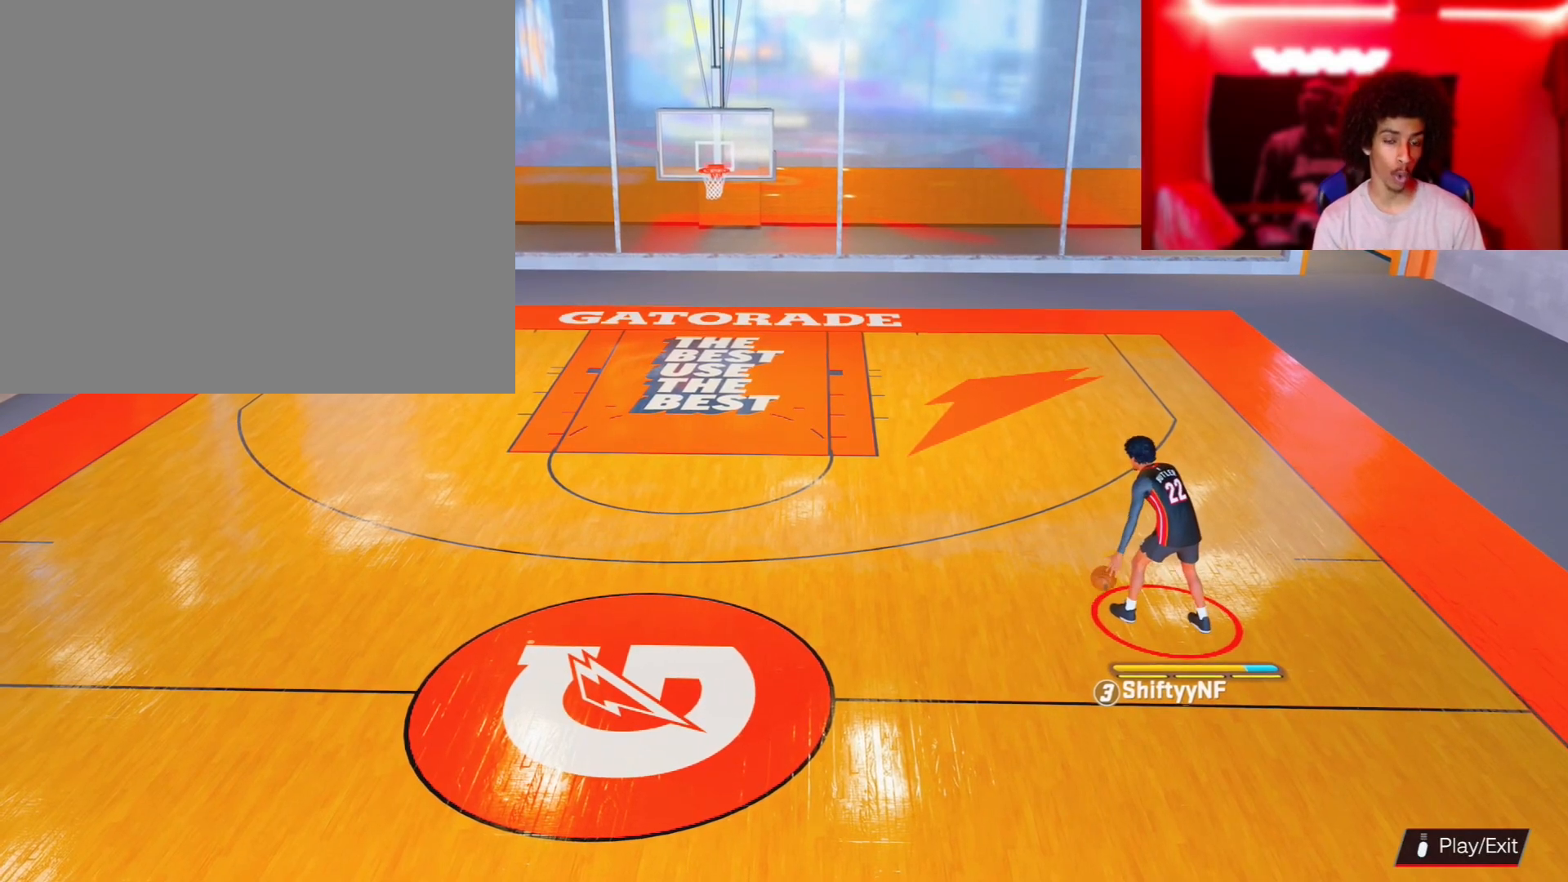
{"buttons": [], "left_stick": "center", "right_stick": "center", "events": []}
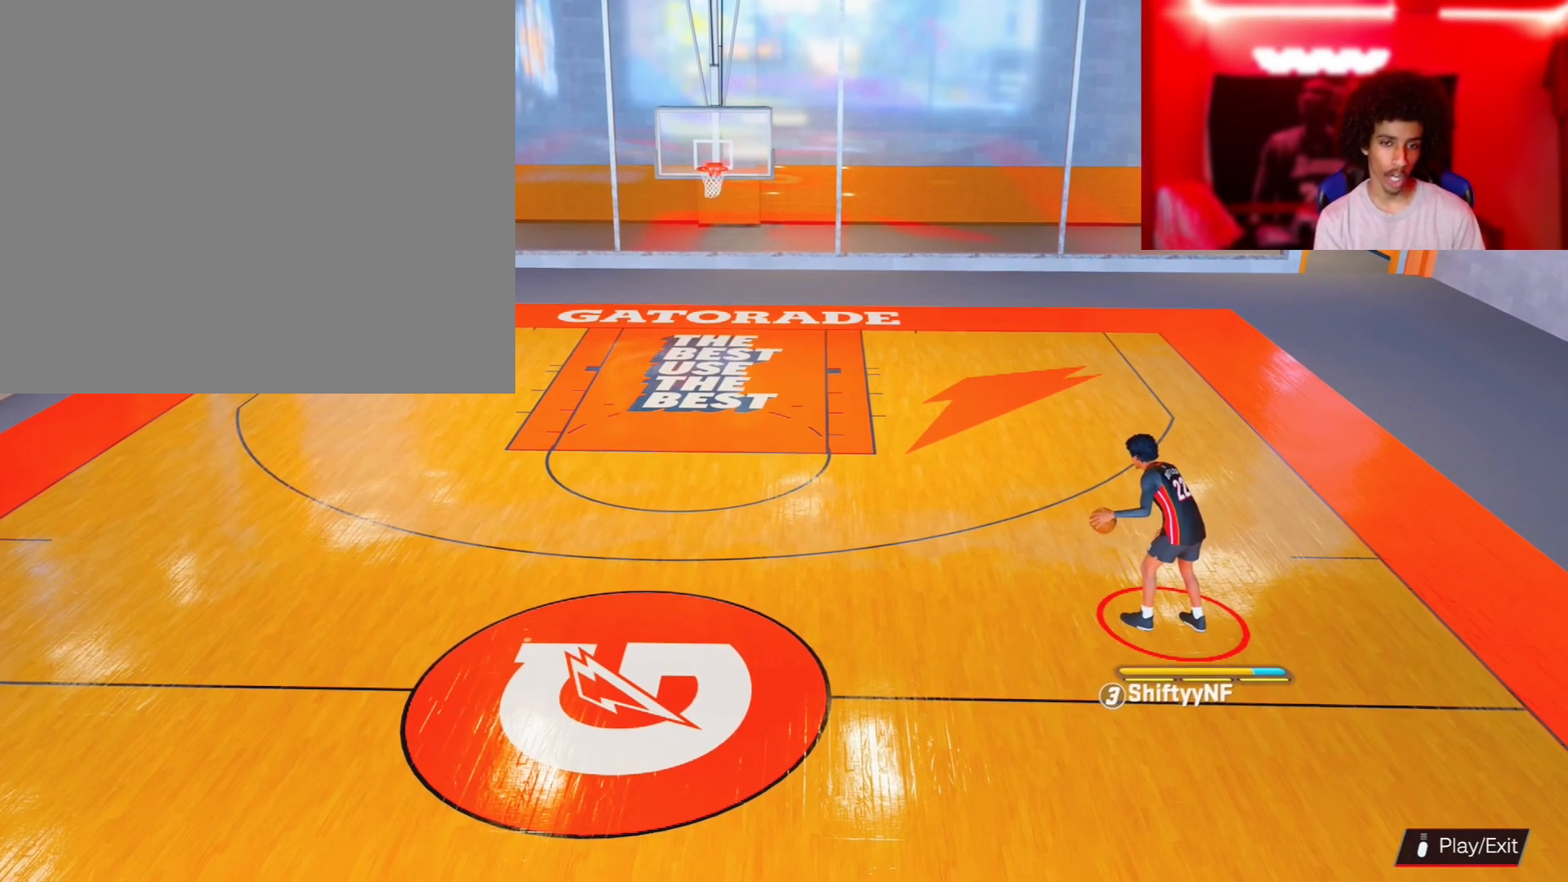
{"buttons": [], "left_stick": "up-left", "right_stick": "center", "events": [[467, "left_stick", "up-left"]]}
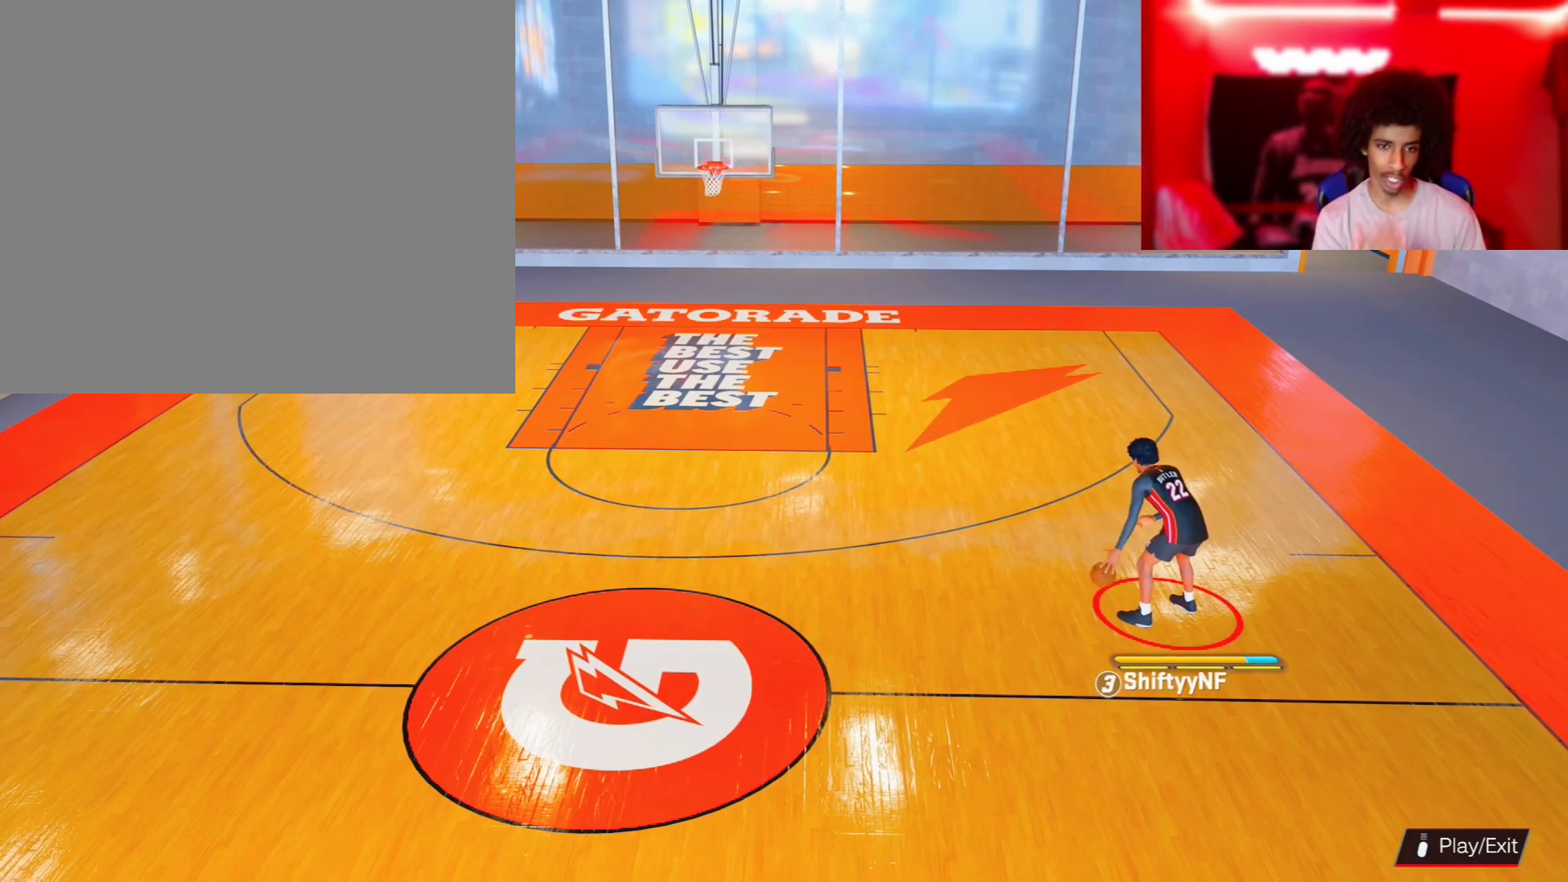
{"buttons": [], "left_stick": "up-left", "right_stick": "center", "events": []}
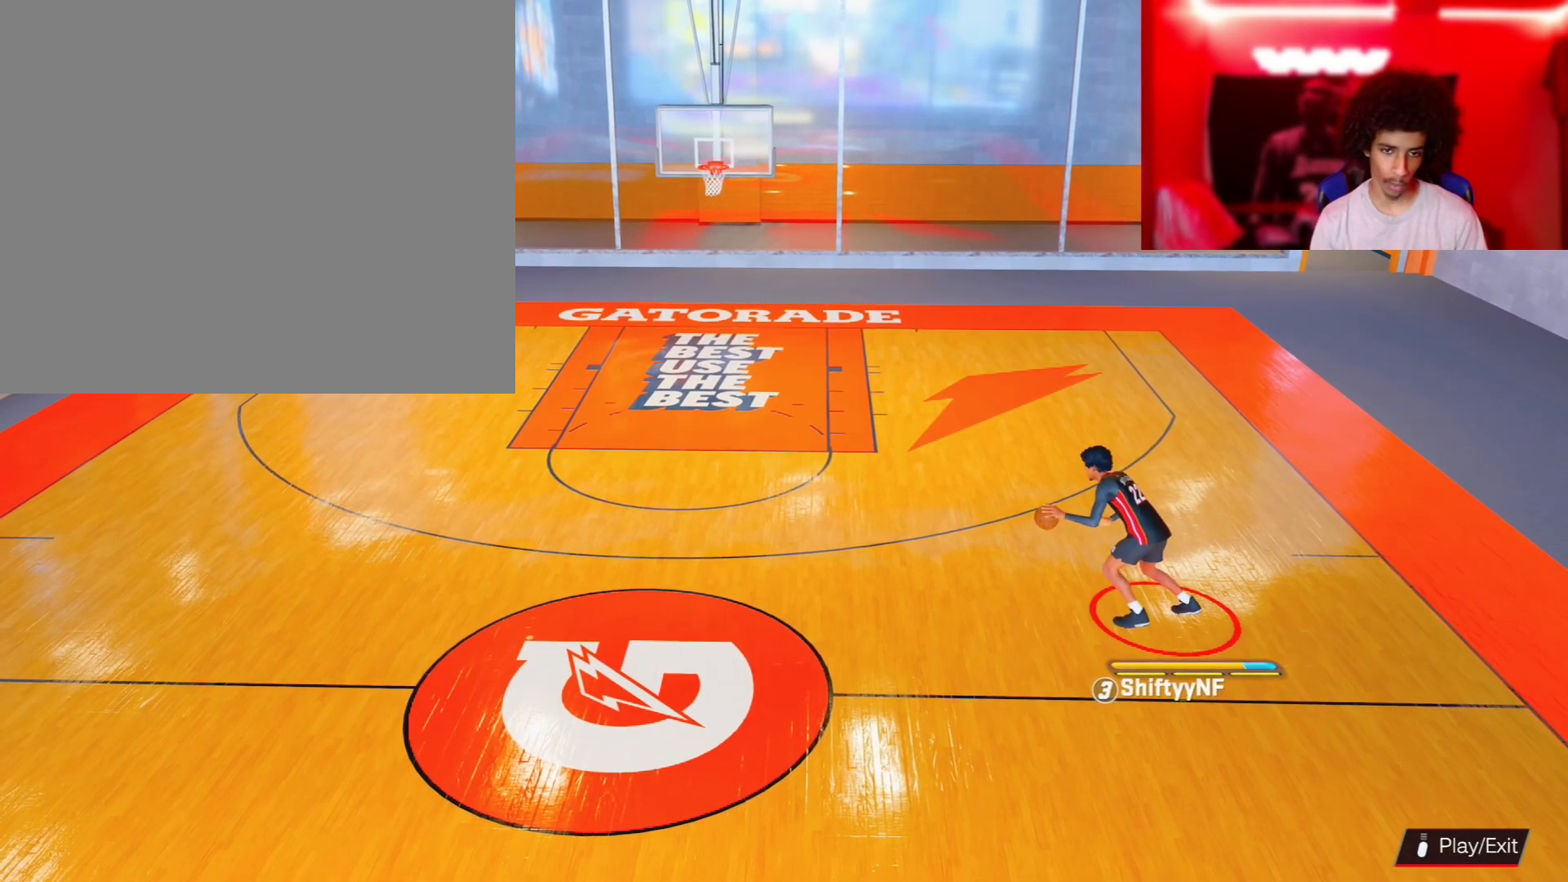
{"buttons": [], "left_stick": "center", "right_stick": "center", "events": [[400, "left_stick", "center"]]}
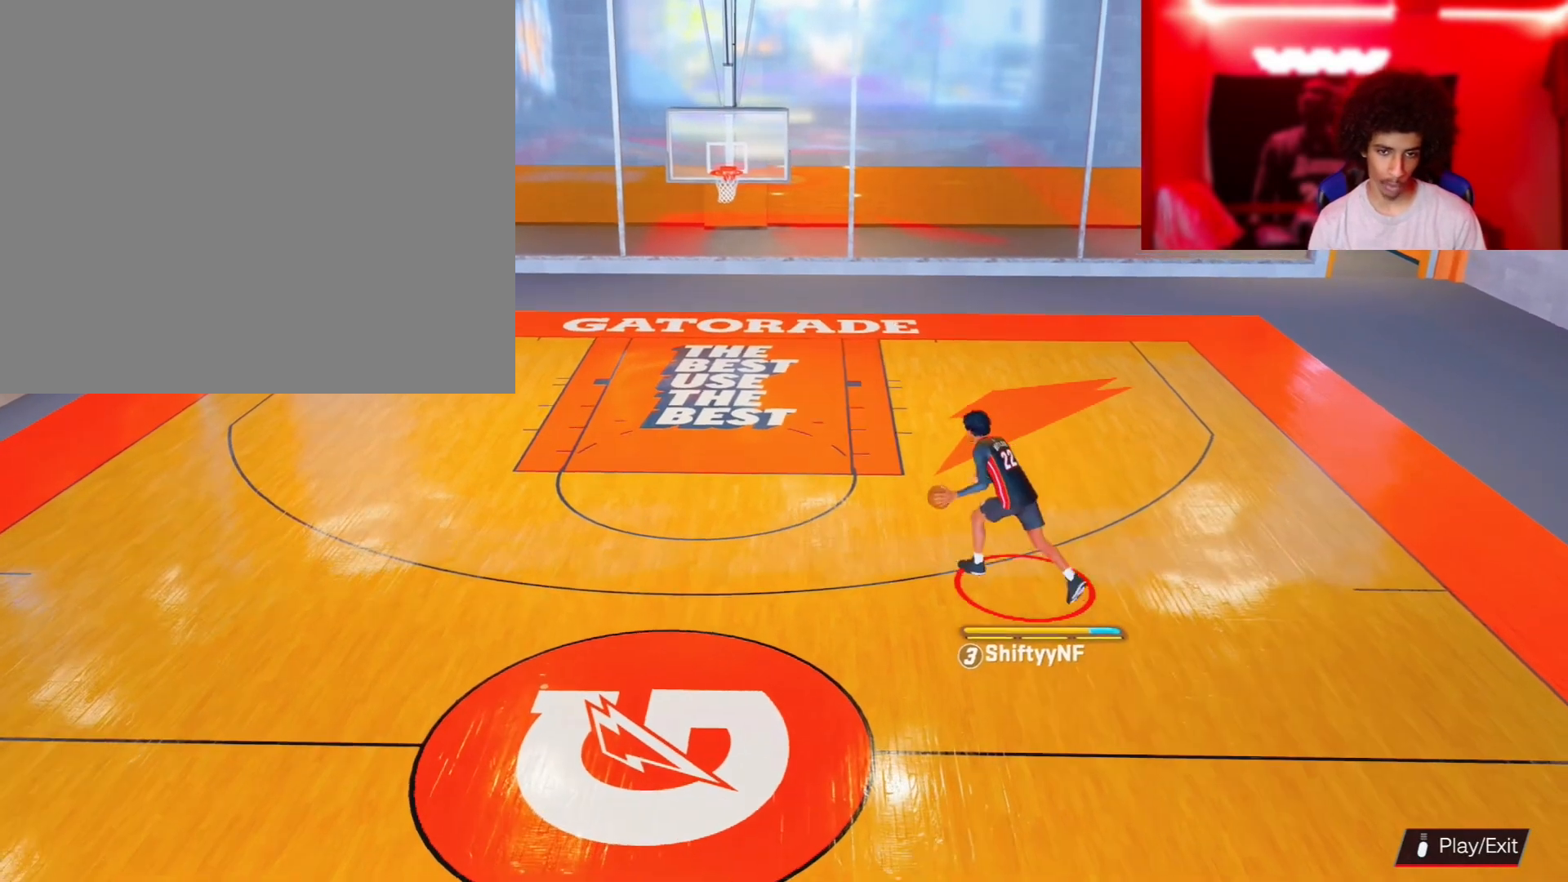
{"buttons": [], "left_stick": "center", "right_stick": "center", "events": [[133, "left_stick", "down"], [467, "left_stick", "center"]]}
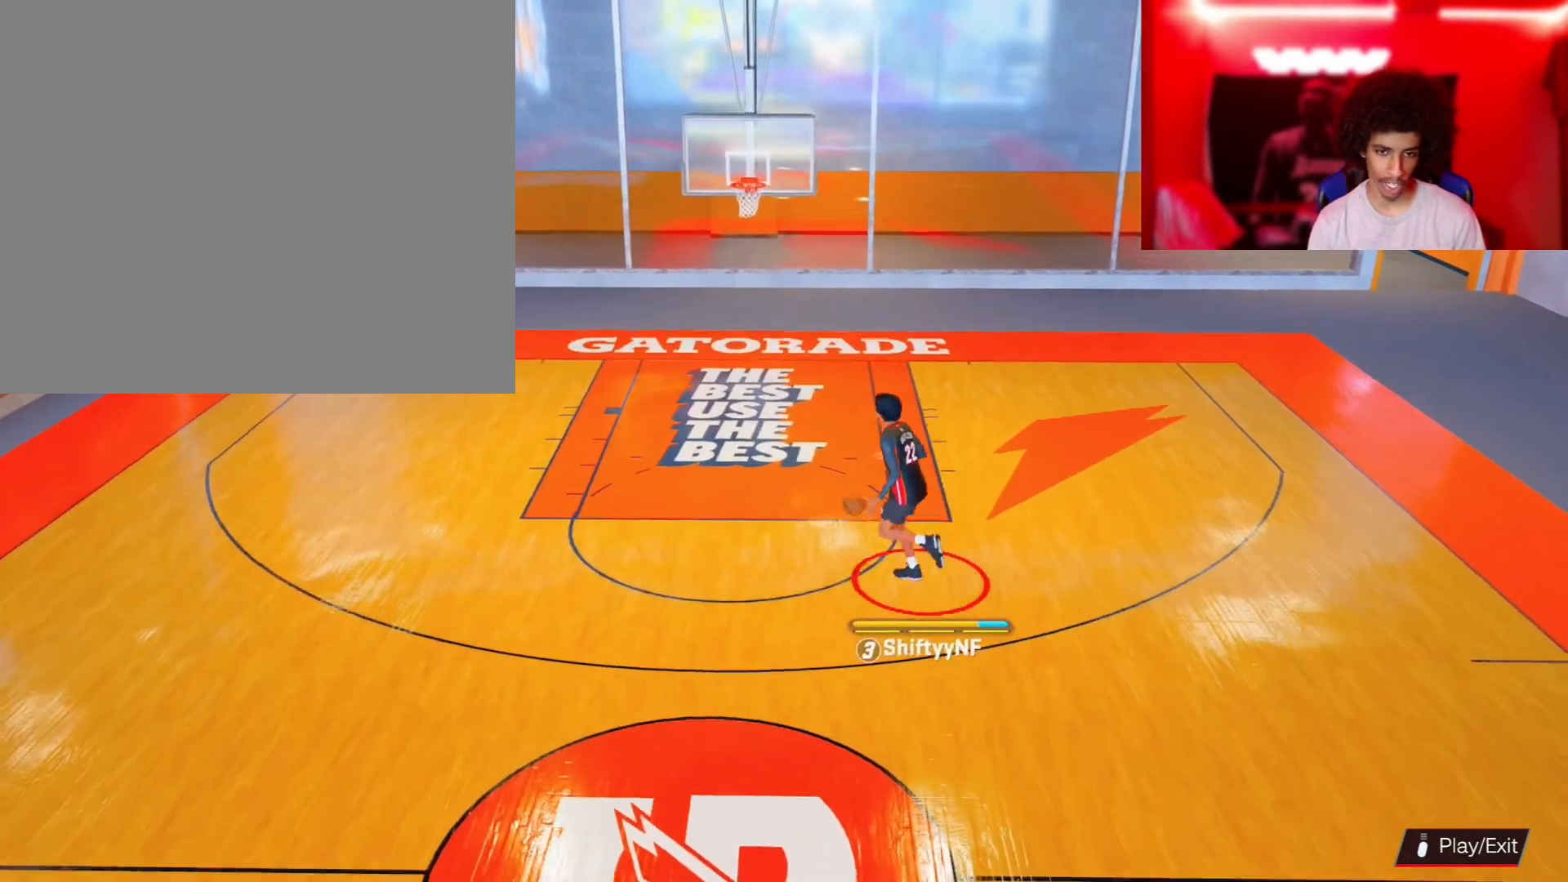
{"buttons": [], "left_stick": "down-right", "right_stick": "center", "events": [[350, "left_stick", "down-right"]]}
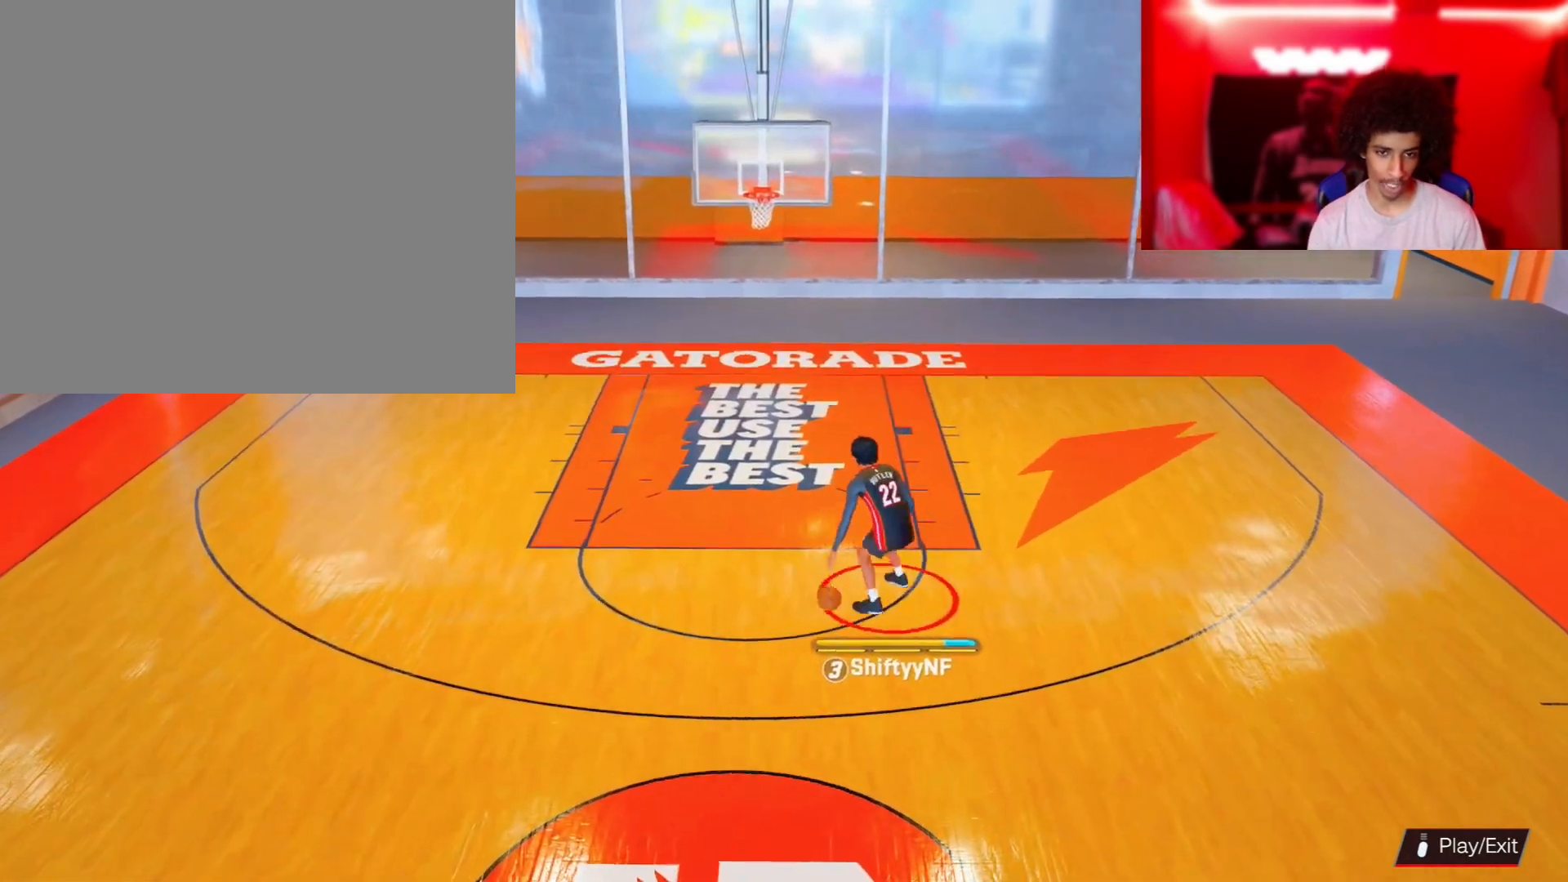
{"buttons": [], "left_stick": "down-right", "right_stick": "center", "events": []}
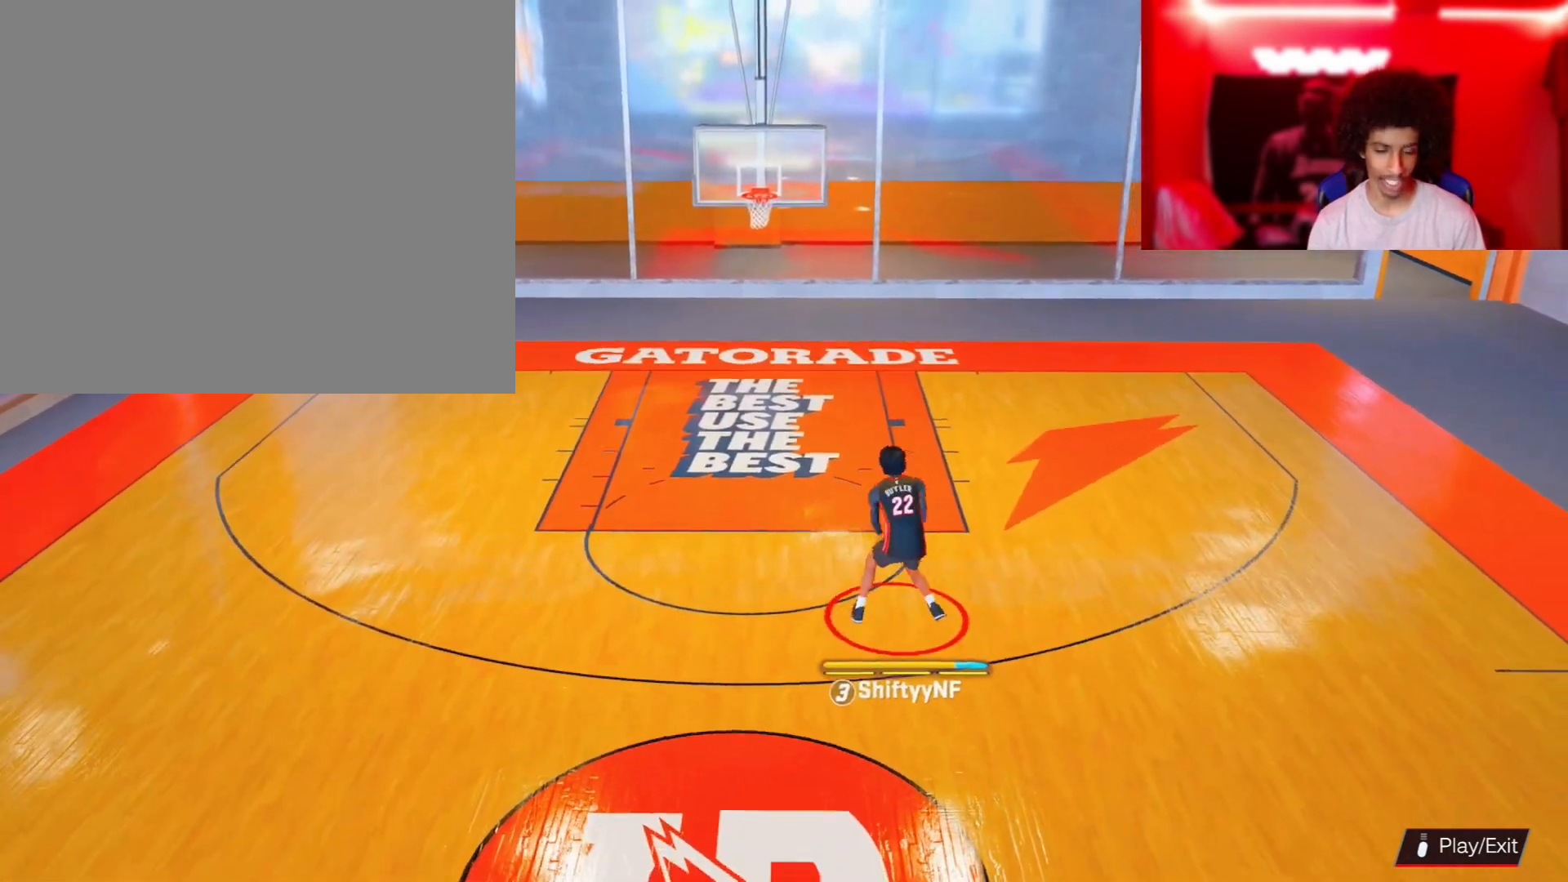
{"buttons": [], "left_stick": "down-right", "right_stick": "center", "events": []}
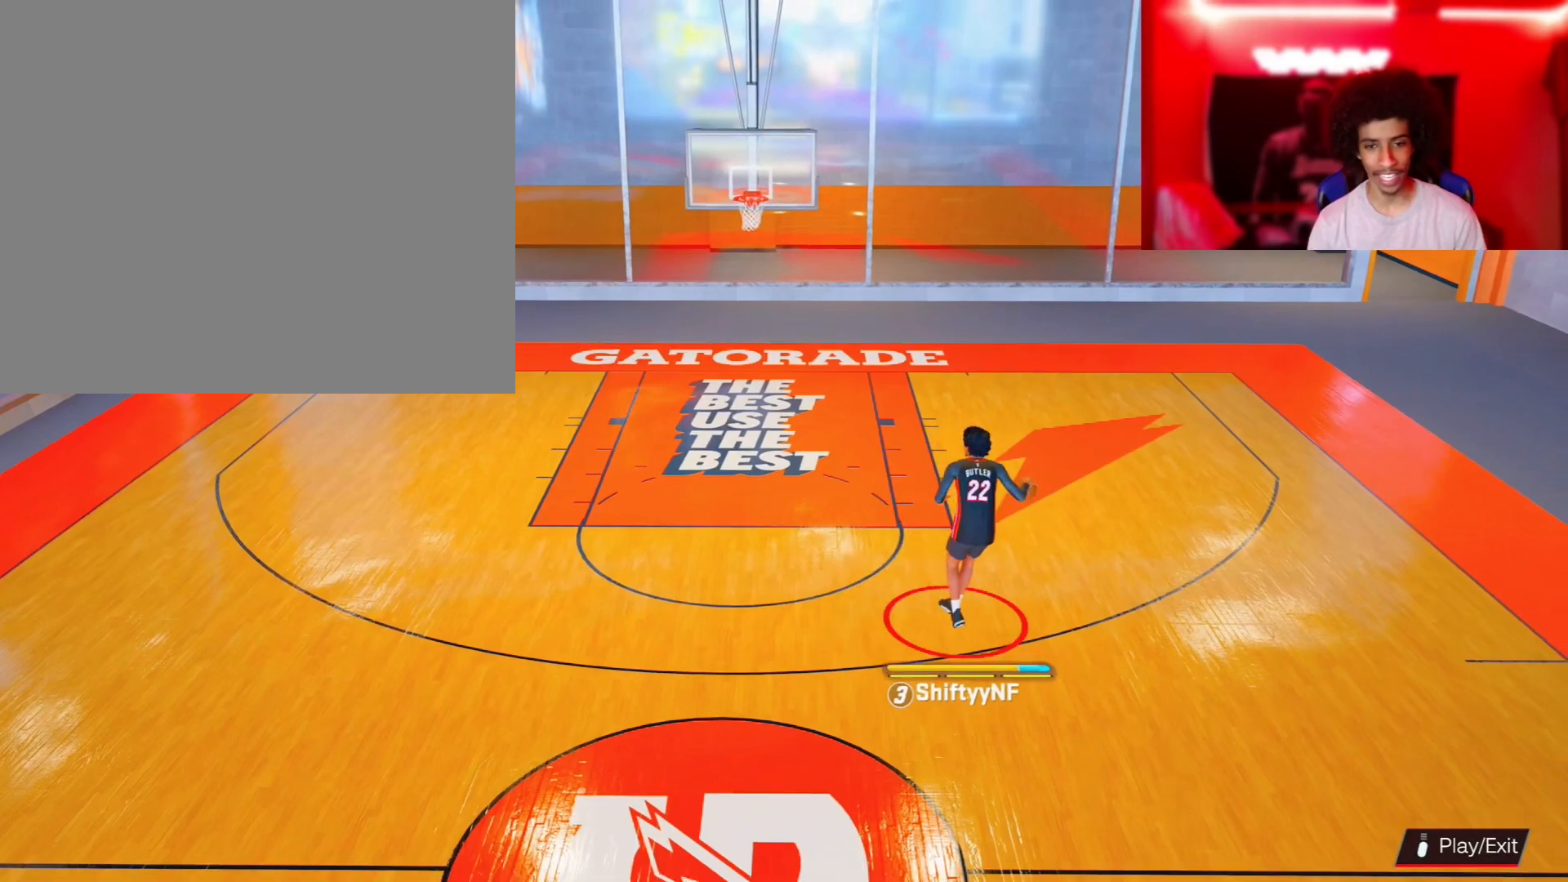
{"buttons": [], "left_stick": "down-right", "right_stick": "center", "events": []}
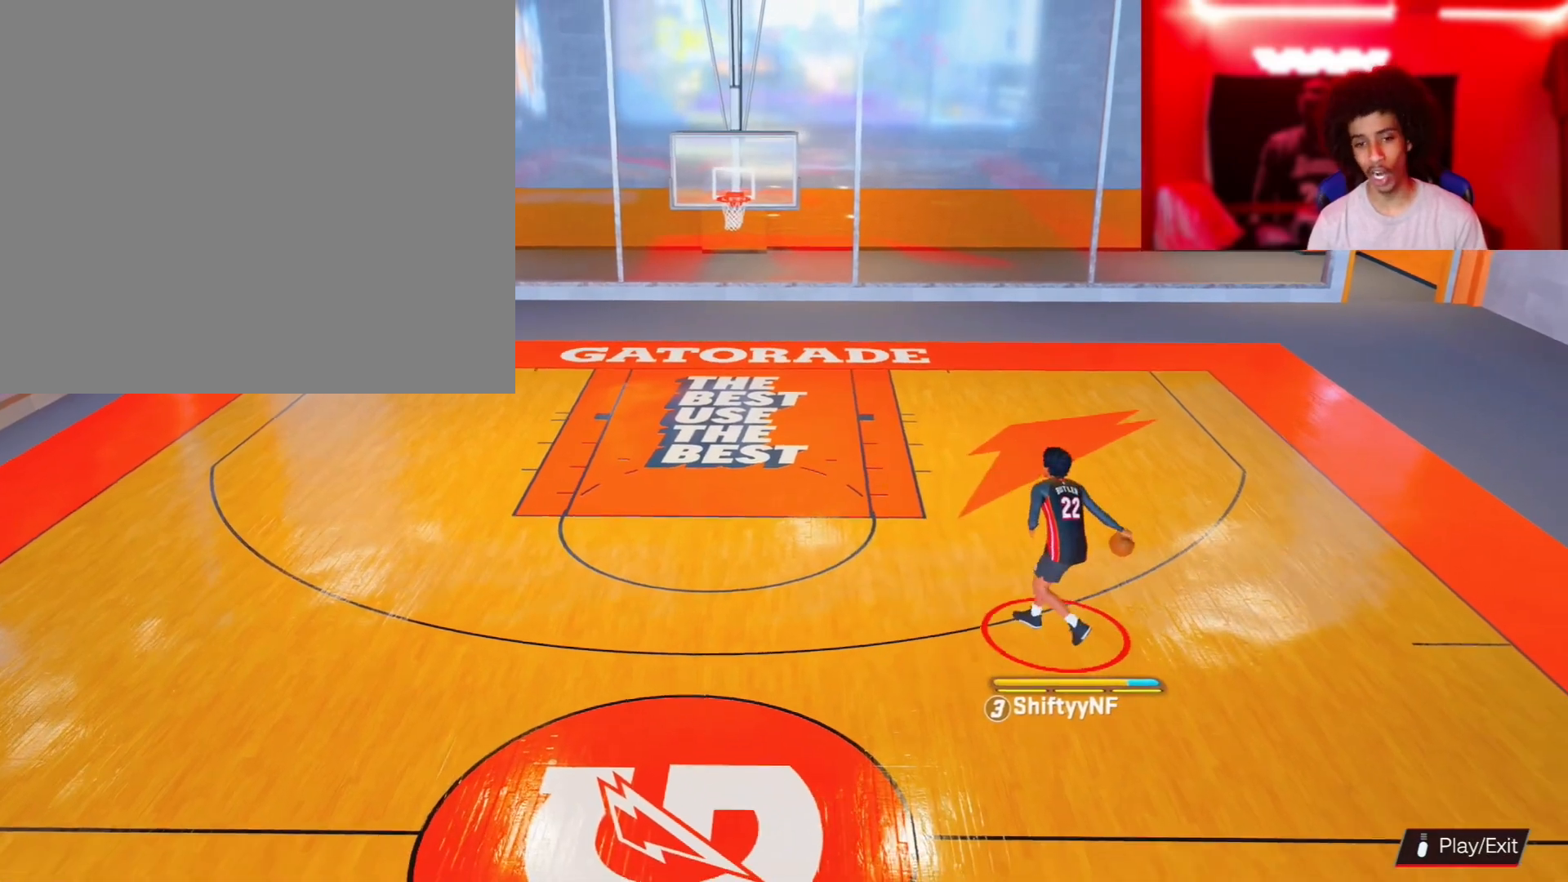
{"buttons": [], "left_stick": "center", "right_stick": "center", "events": [[167, "left_stick", "center"]]}
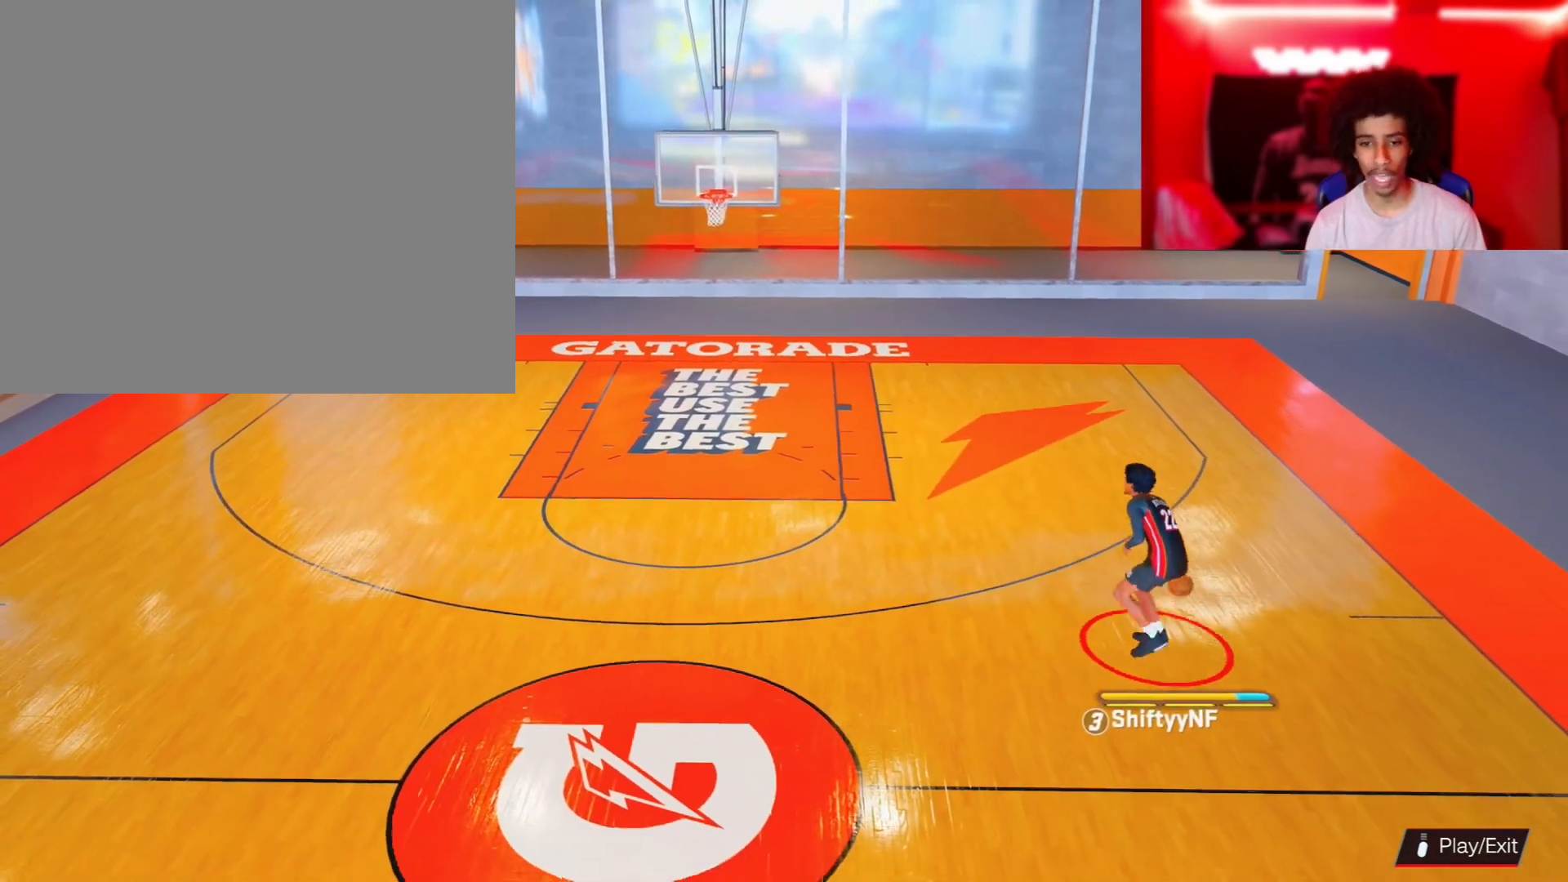
{"buttons": [], "left_stick": "center", "right_stick": "center", "events": [[367, "right_stick", "up-left"], [450, "right_stick", "center"]]}
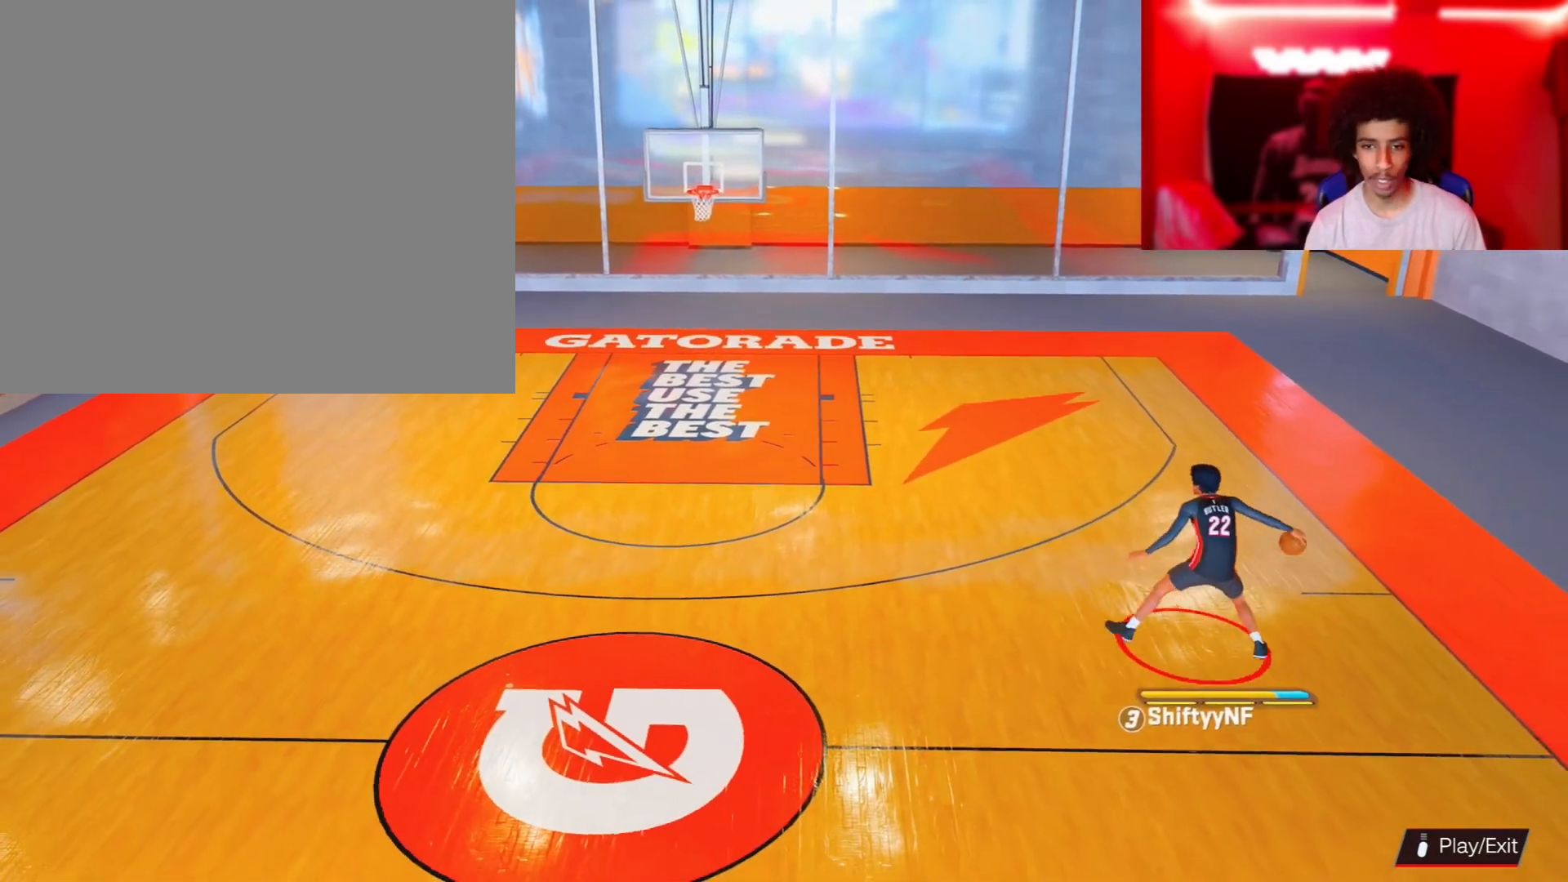
{"buttons": ["R2"], "left_stick": "up-left", "right_stick": "center", "events": [[183, "R2", "down"], [183, "left_stick", "up-left"]]}